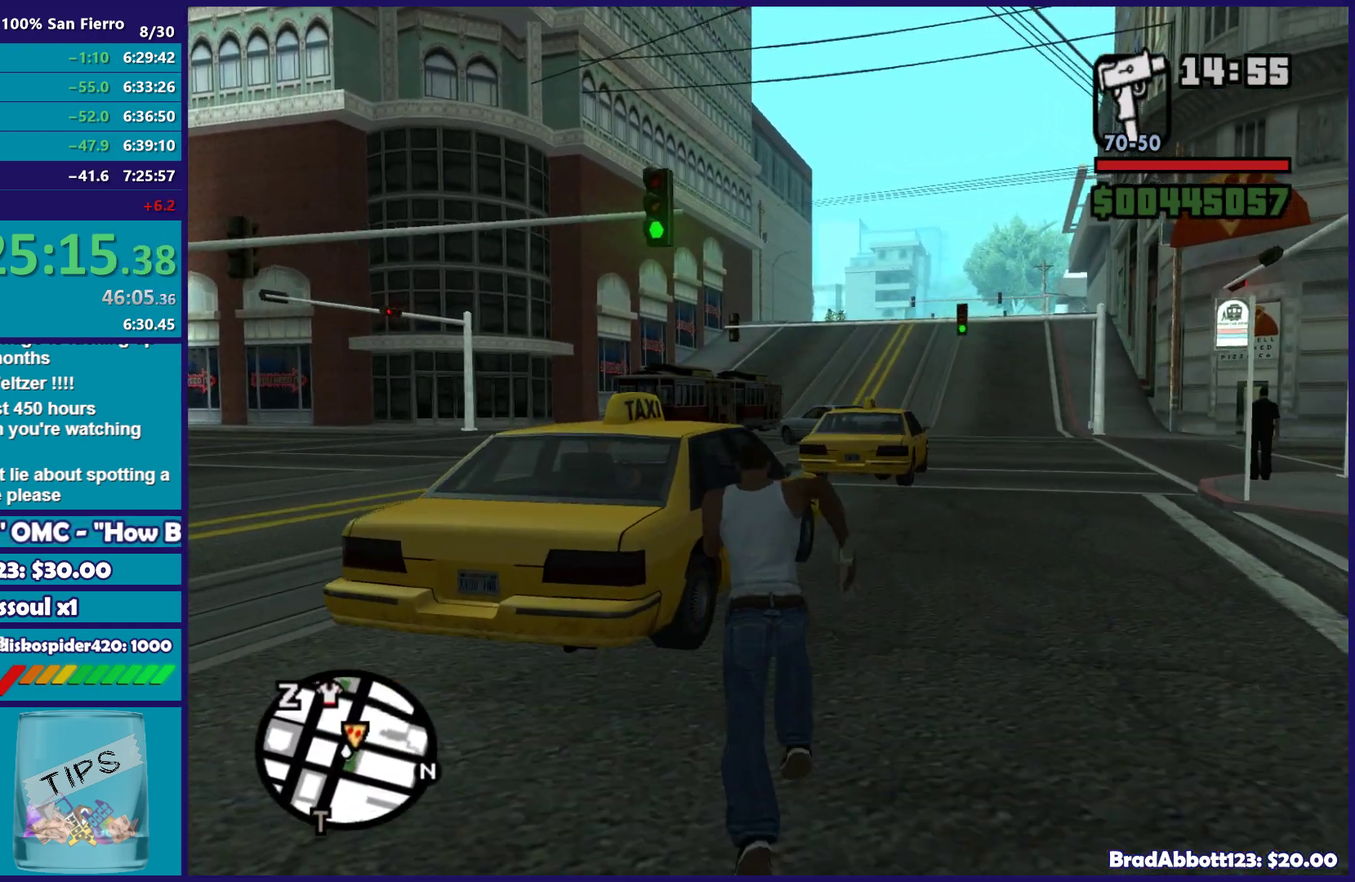
Gameplay with a controller (Xbox layout); each line is a JSON object with the inputs held at the frame after it. "button_events" lists button changes between this image and that frame as [ms after this image, input, new state], when the widget could be followed in between (sticks are given only as held states).
{"buttons": ["Y"], "left_stick": "up", "right_stick": "center", "button_events": [[67, "A", "down"], [167, "A", "up"], [250, "A", "down"], [367, "A", "up"], [467, "Y", "down"]]}
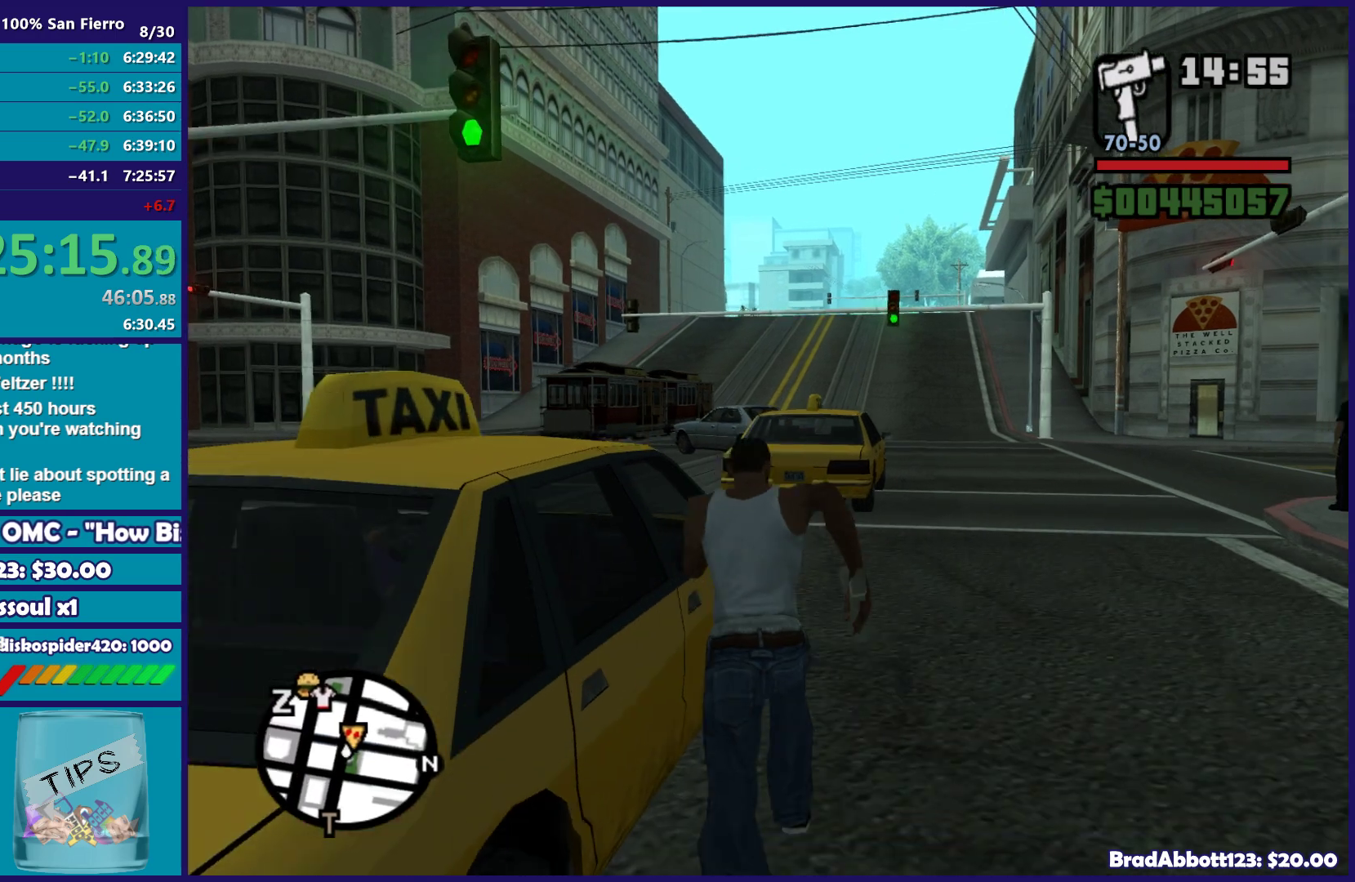
{"buttons": [], "left_stick": "center", "right_stick": "center", "button_events": [[117, "Y", "up"], [183, "Y", "down"], [300, "Y", "up"], [367, "Y", "down"], [500, "Y", "up"]]}
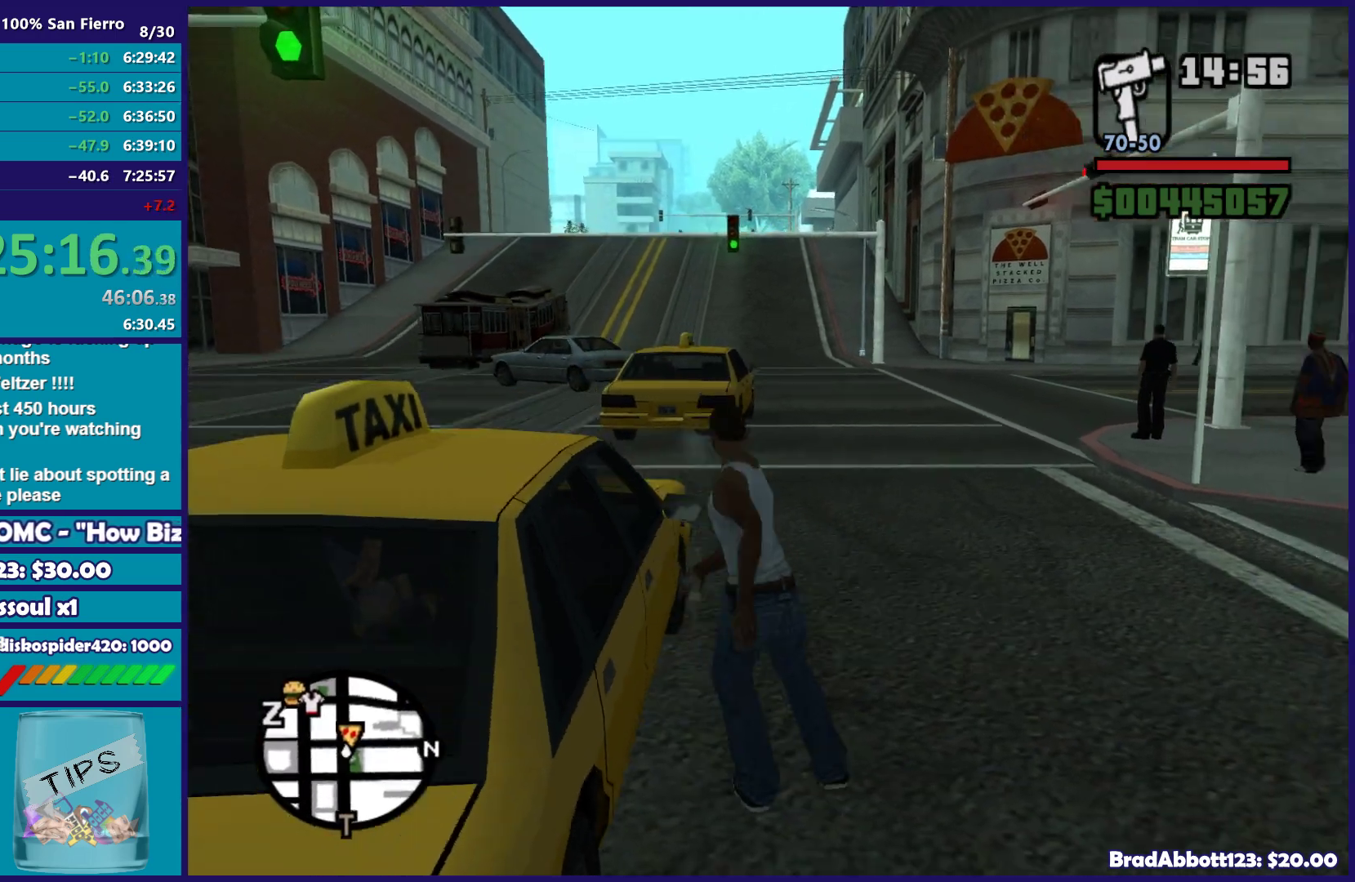
{"buttons": [], "left_stick": "center", "right_stick": "right", "button_events": []}
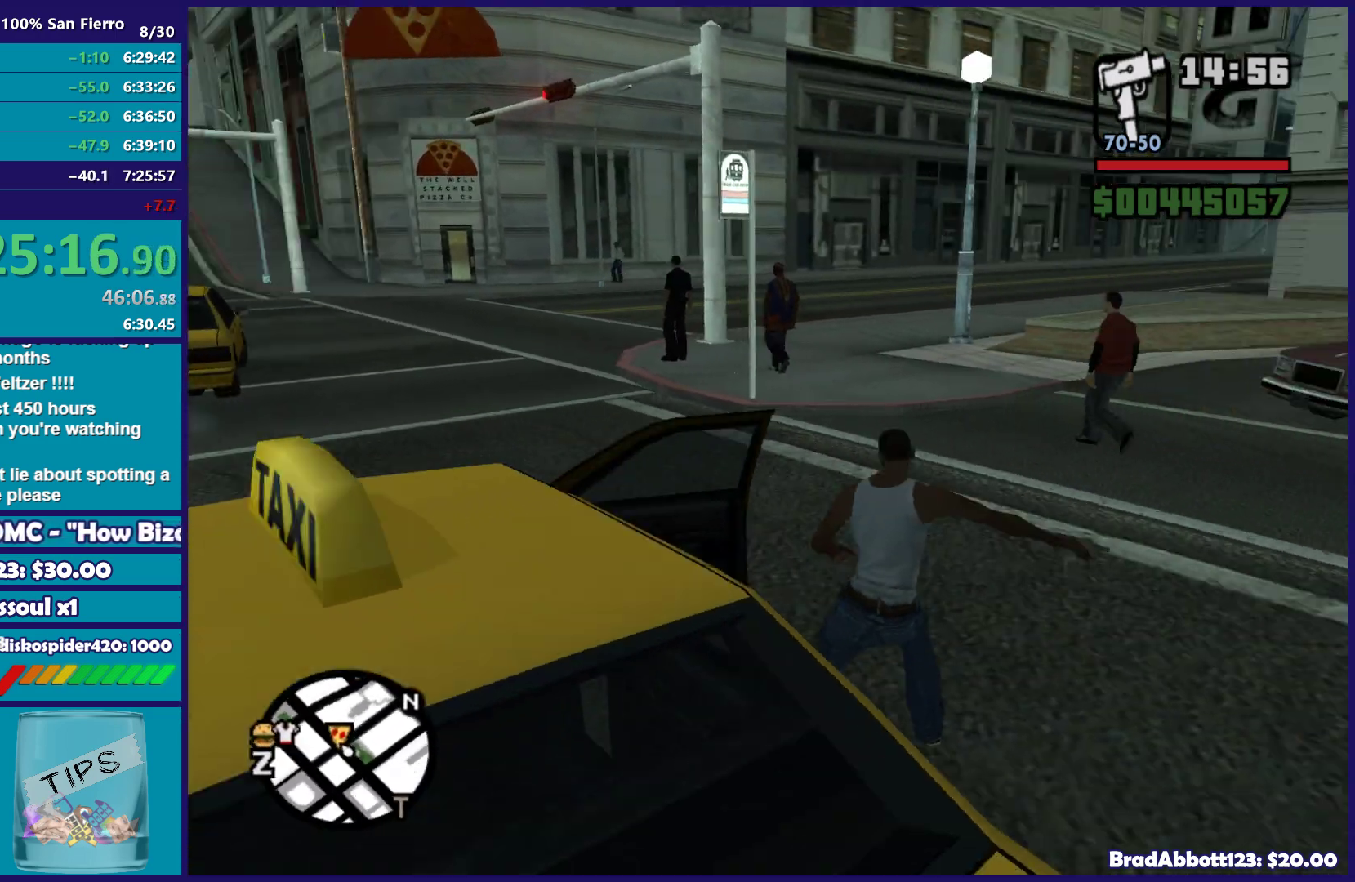
{"buttons": [], "left_stick": "center", "right_stick": "right", "button_events": []}
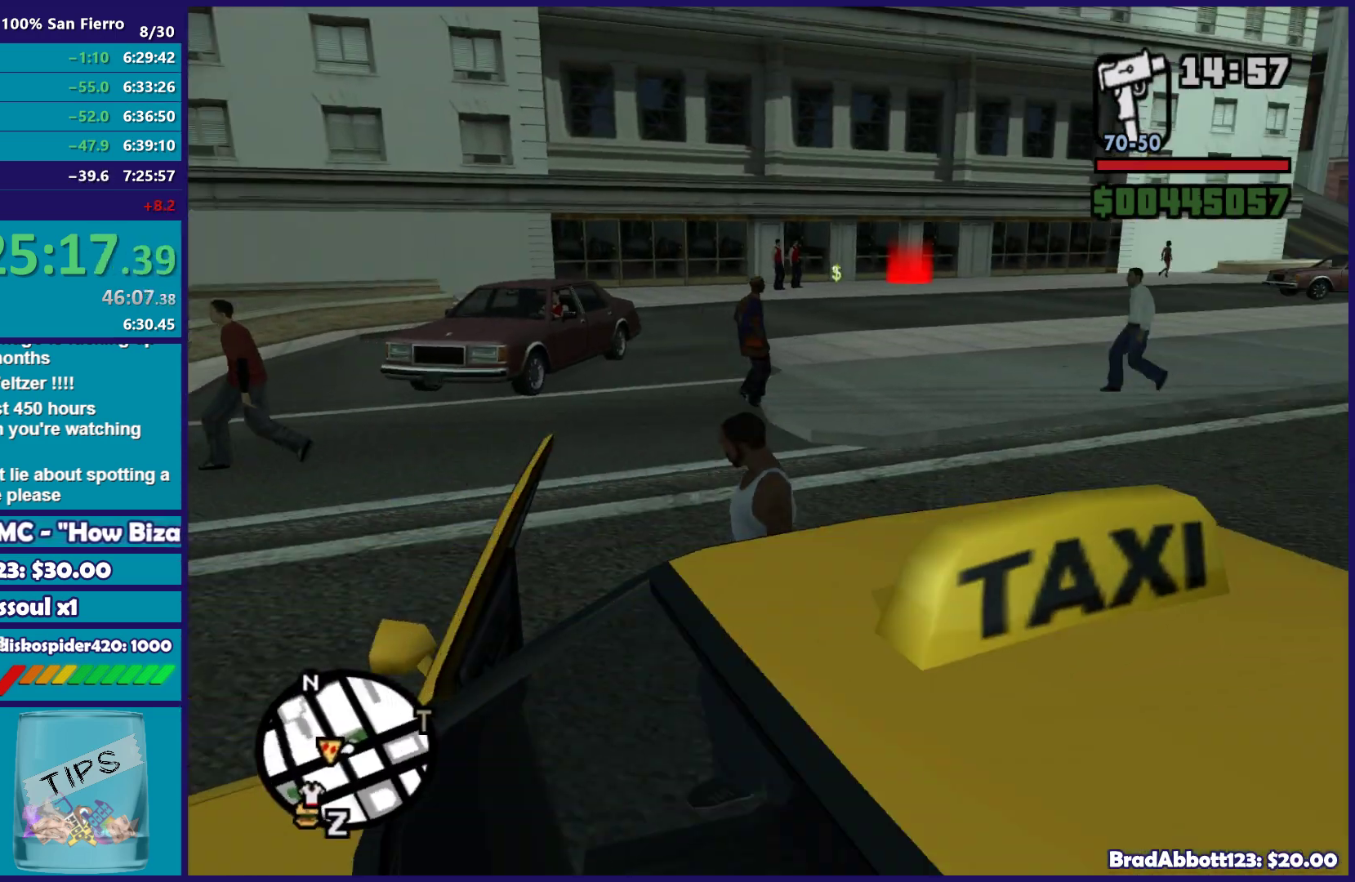
{"buttons": [], "left_stick": "center", "right_stick": "right", "button_events": []}
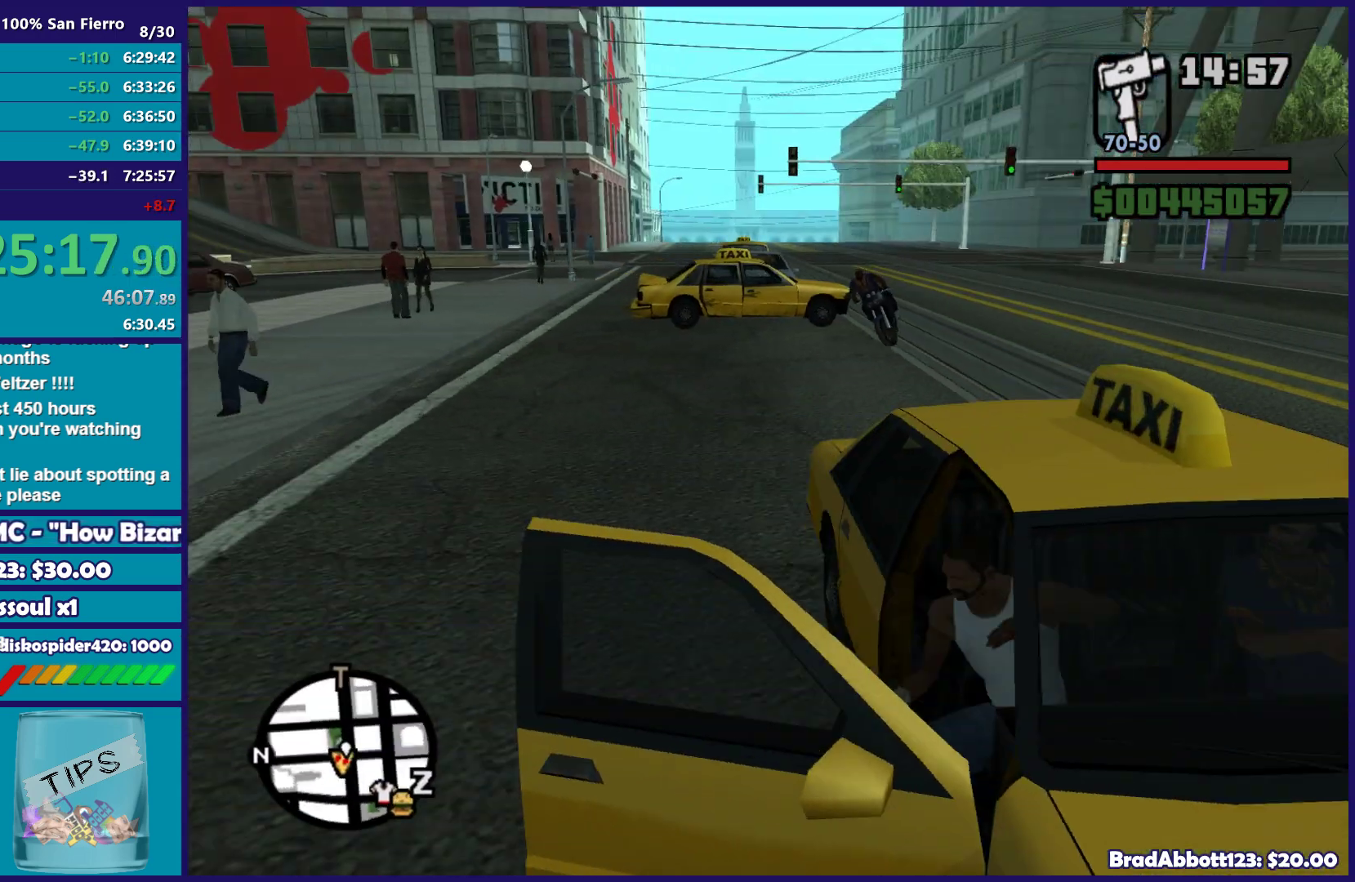
{"buttons": [], "left_stick": "center", "right_stick": "center", "button_events": []}
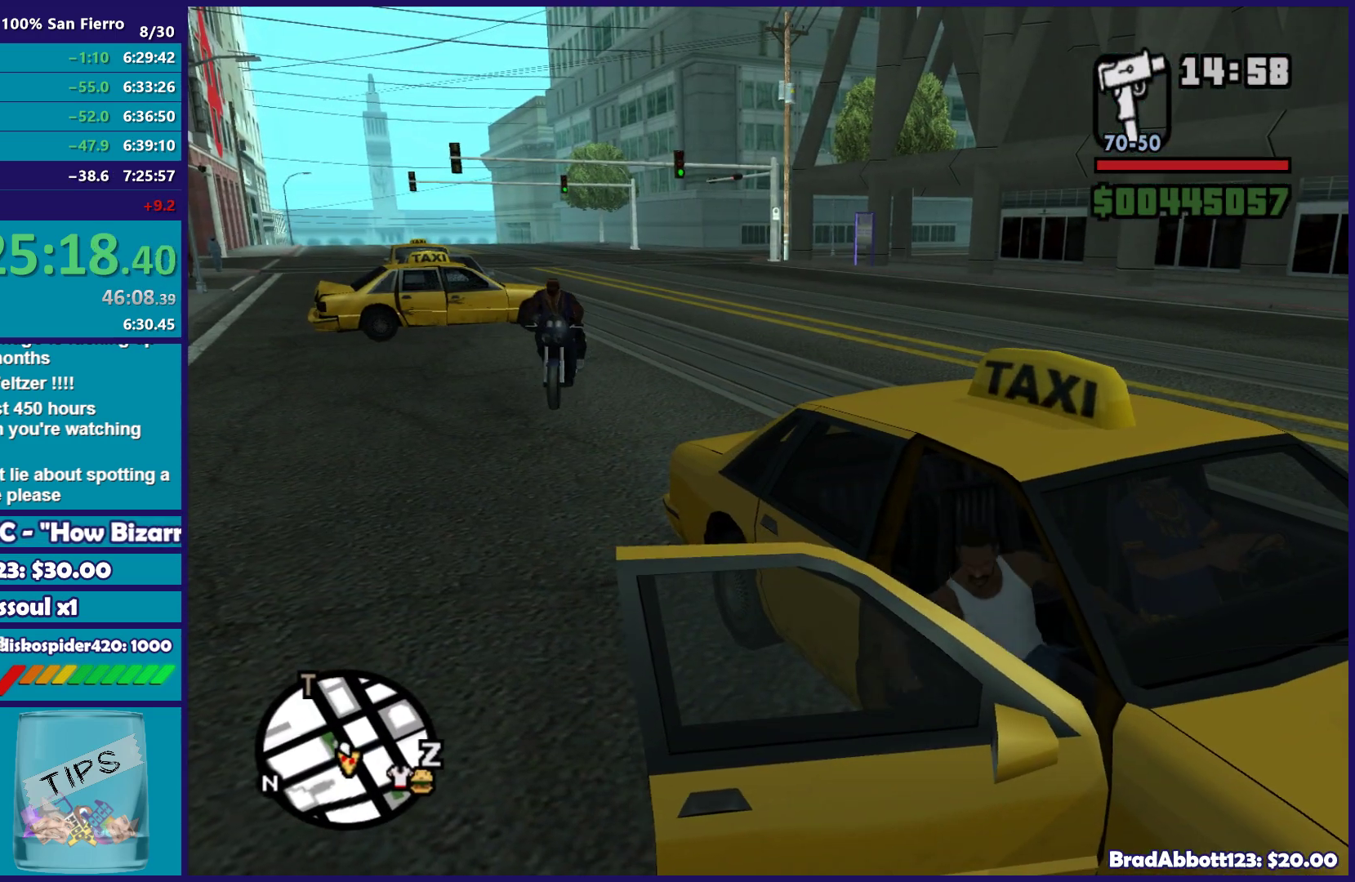
{"buttons": ["R2", "R3"], "left_stick": "center", "right_stick": "center", "button_events": [[50, "R2", "down"], [500, "R3", "down"]]}
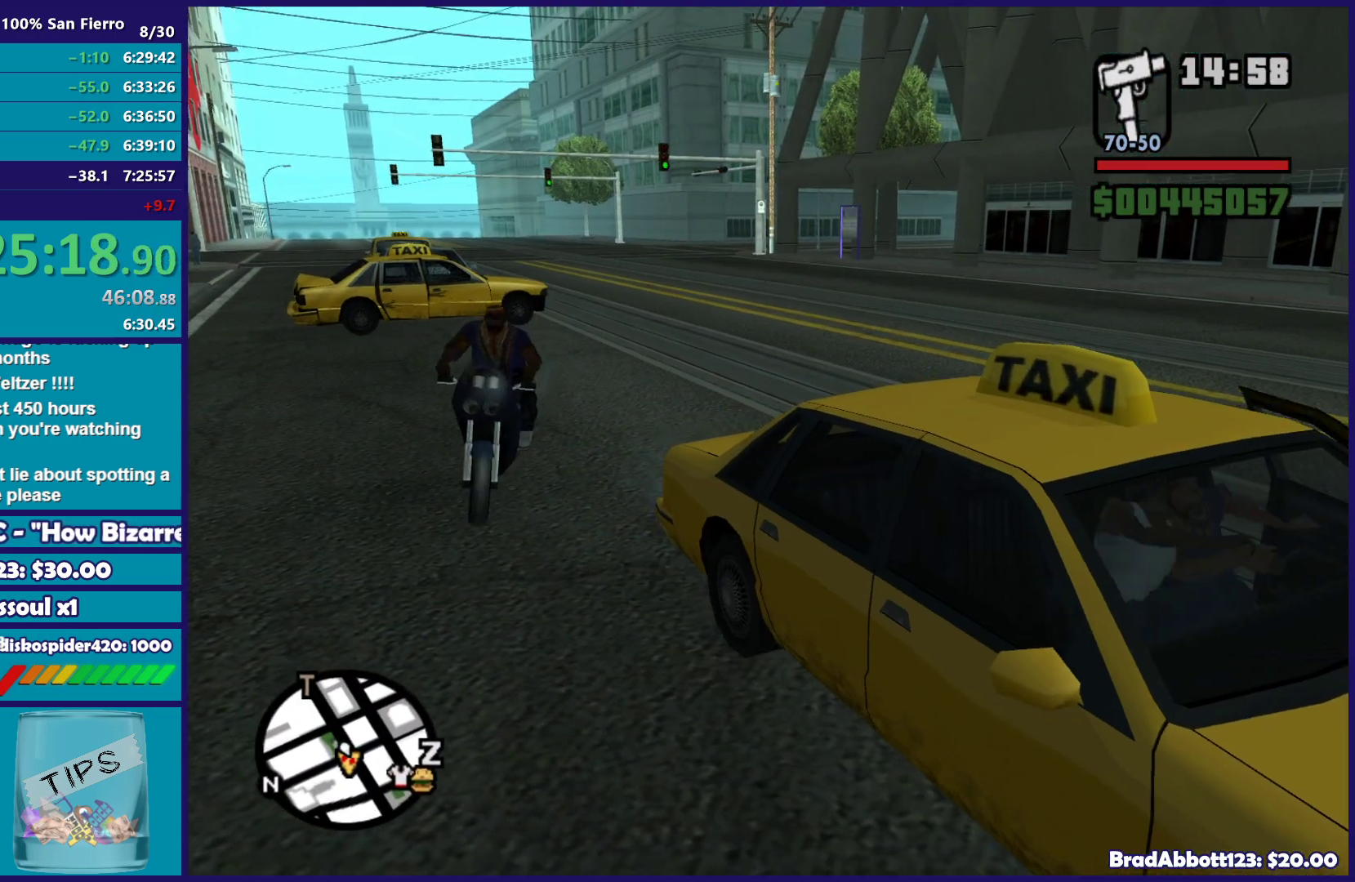
{"buttons": [], "left_stick": "left", "right_stick": "right", "button_events": [[217, "R3", "up"], [417, "R2", "up"]]}
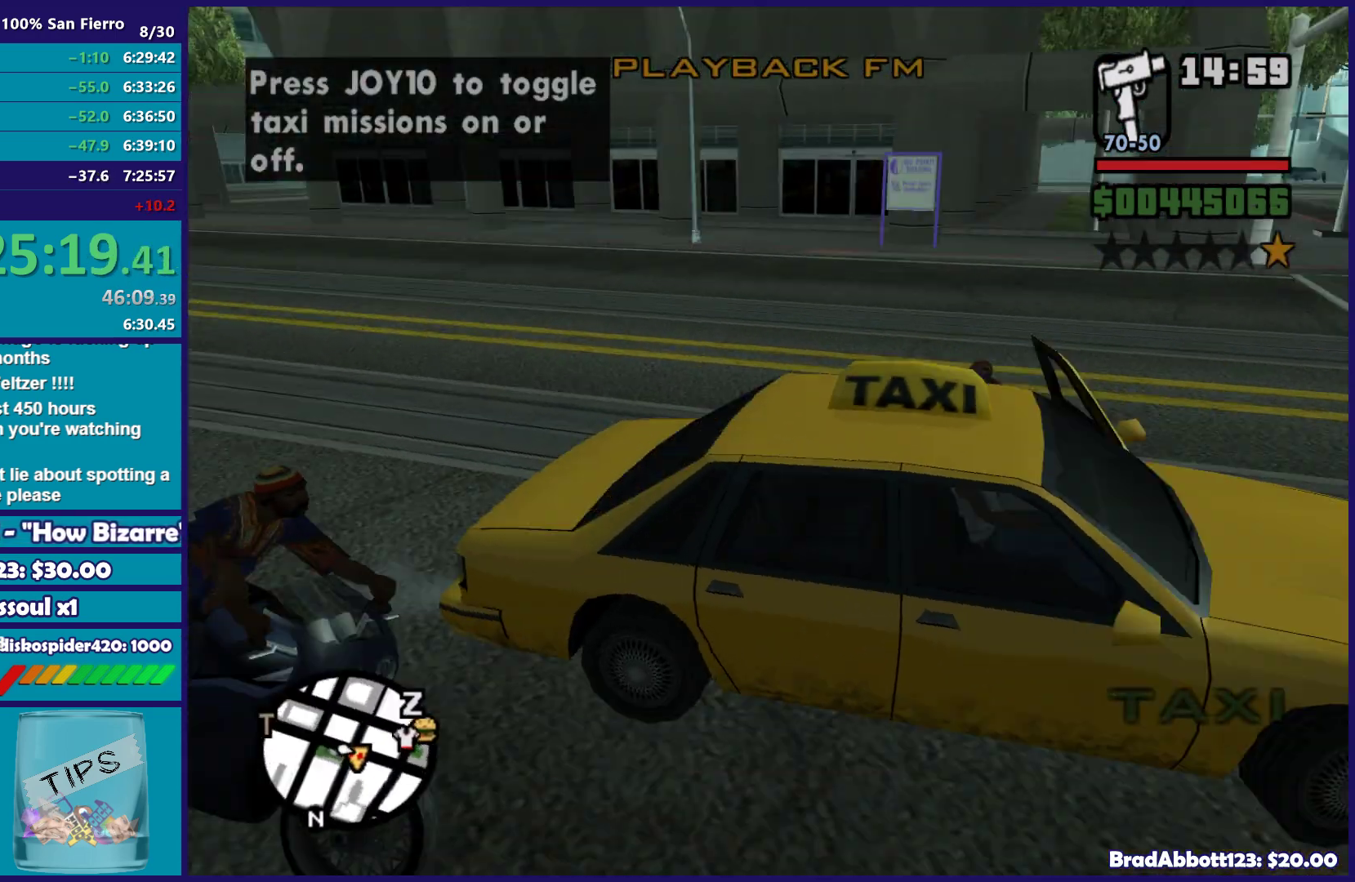
{"buttons": ["R2"], "left_stick": "left", "right_stick": "down-right", "button_events": [[233, "R2", "down"]]}
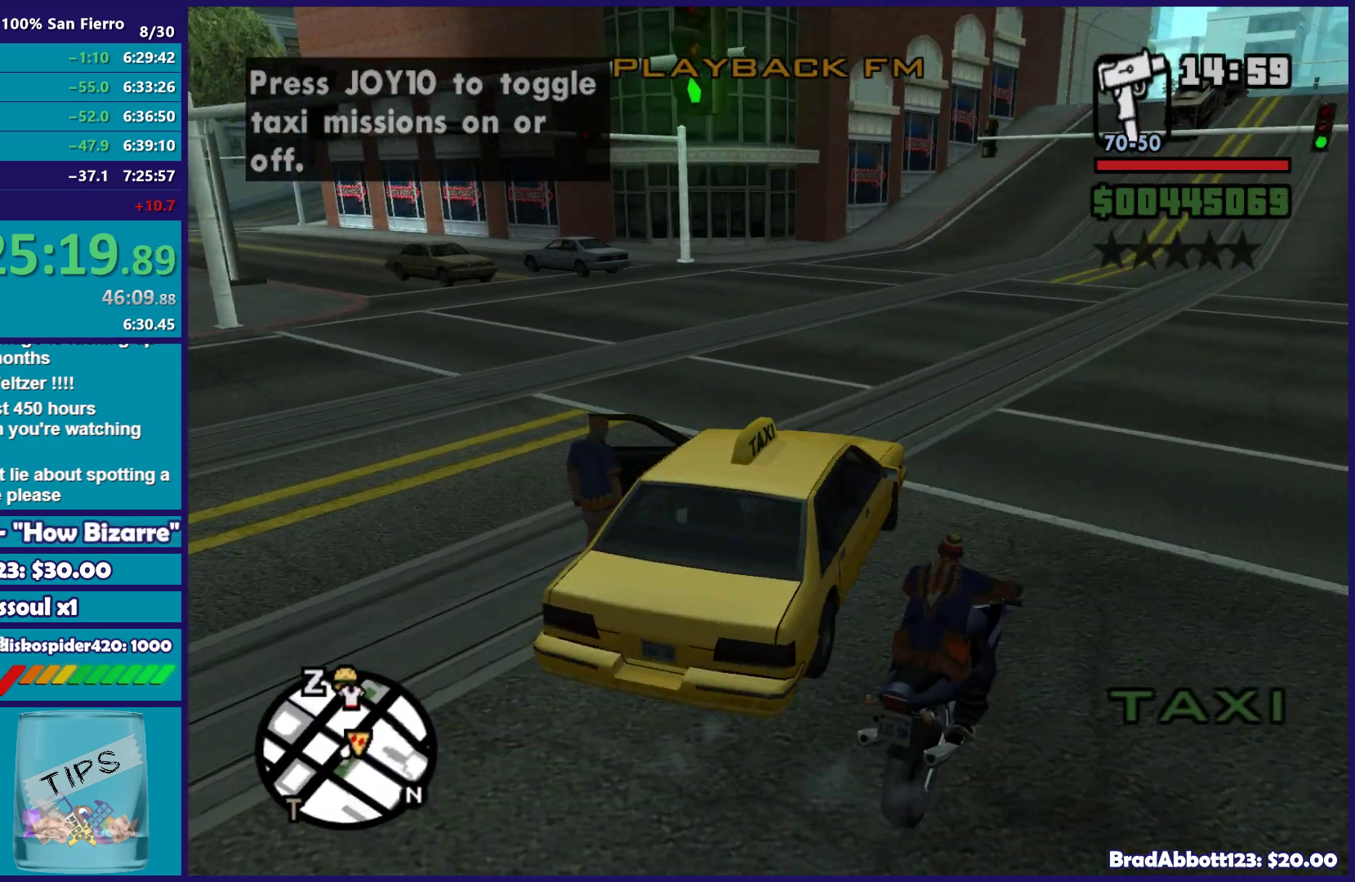
{"buttons": ["R2"], "left_stick": "right", "right_stick": "down-right", "button_events": []}
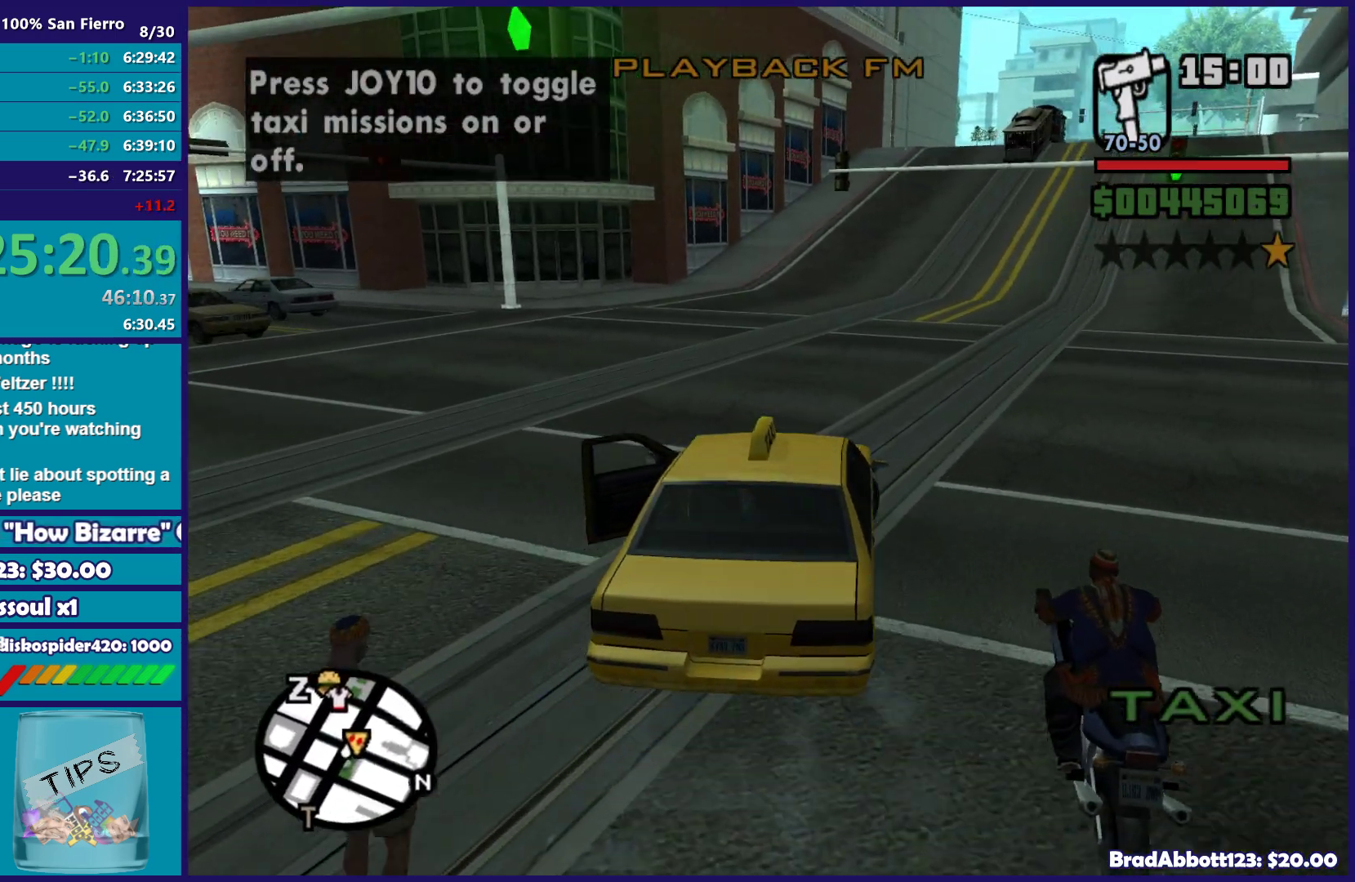
{"buttons": [], "left_stick": "left", "right_stick": "left", "button_events": [[333, "R2", "up"]]}
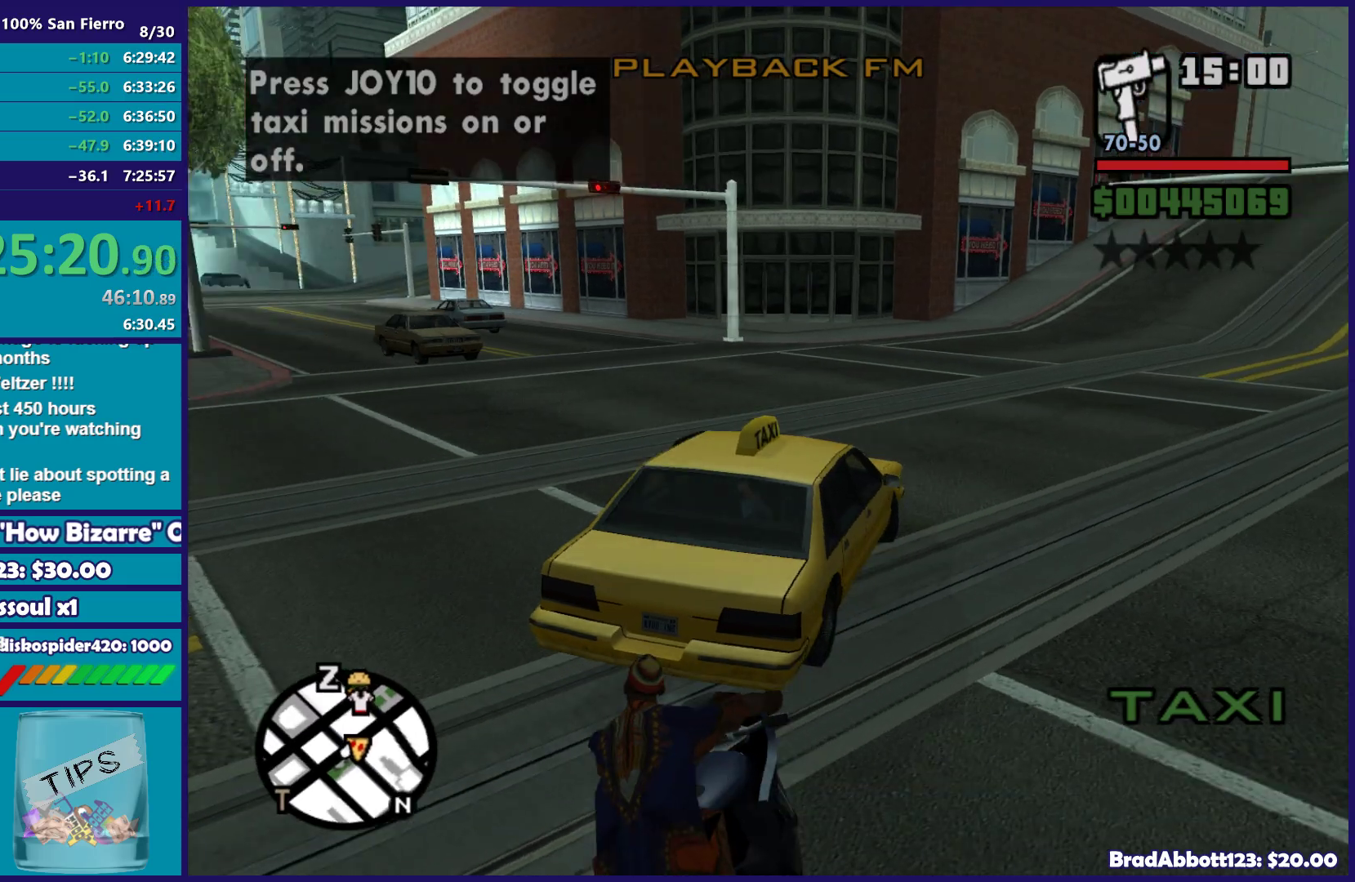
{"buttons": [], "left_stick": "center", "right_stick": "center", "button_events": []}
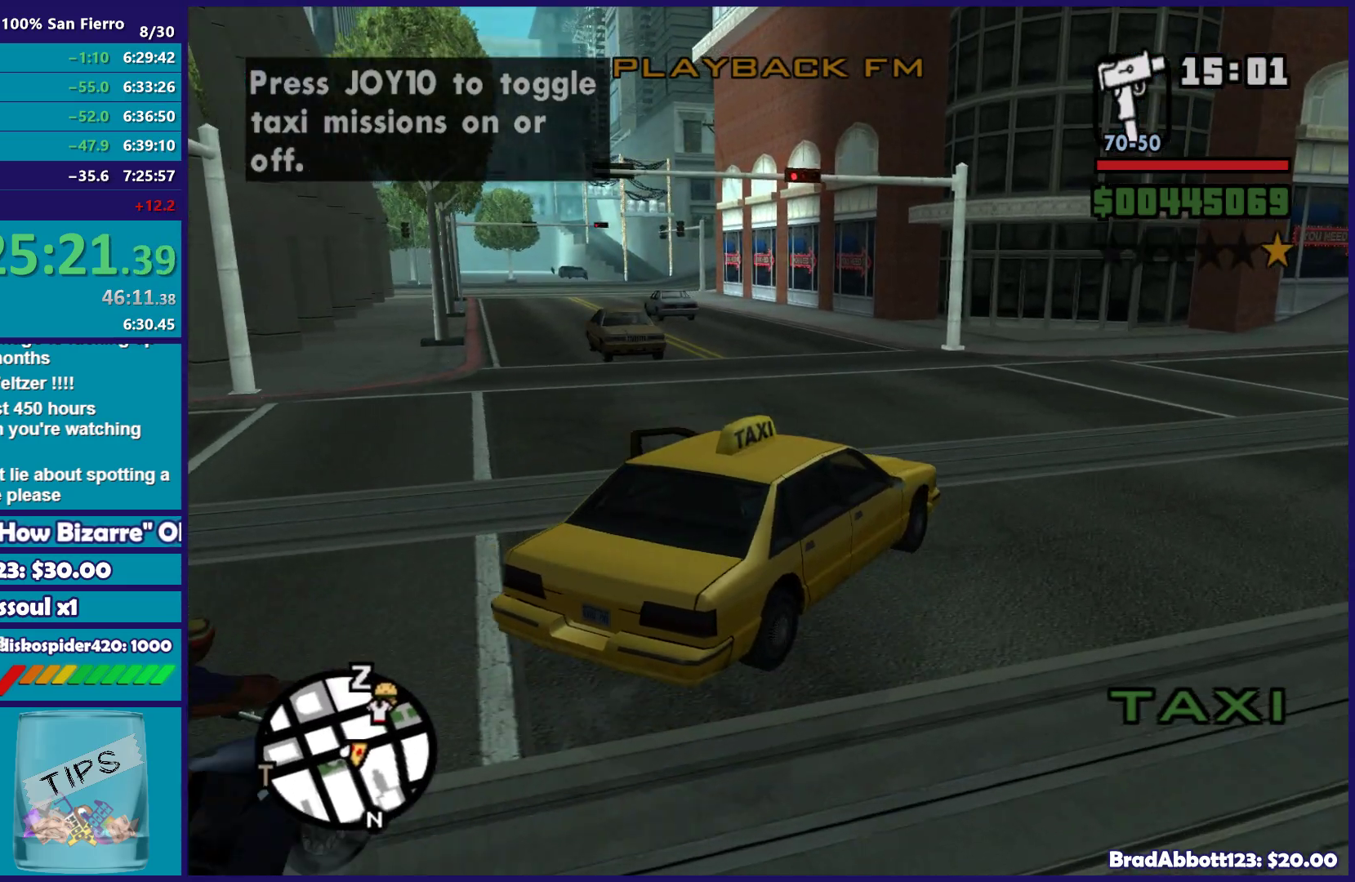
{"buttons": ["R2"], "left_stick": "right", "right_stick": "right", "button_events": [[183, "R2", "down"]]}
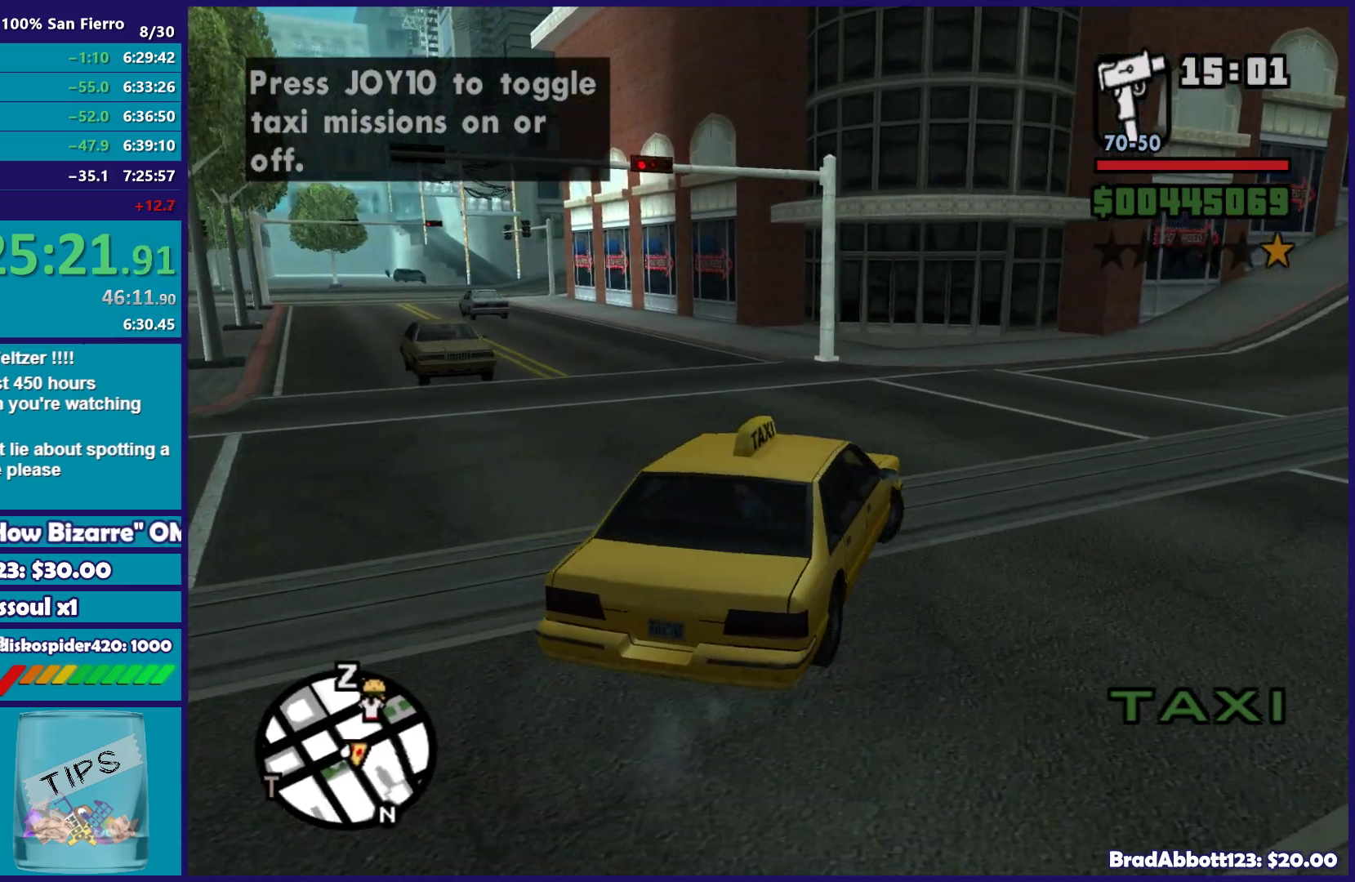
{"buttons": [], "left_stick": "right", "right_stick": "right", "button_events": [[333, "R2", "up"]]}
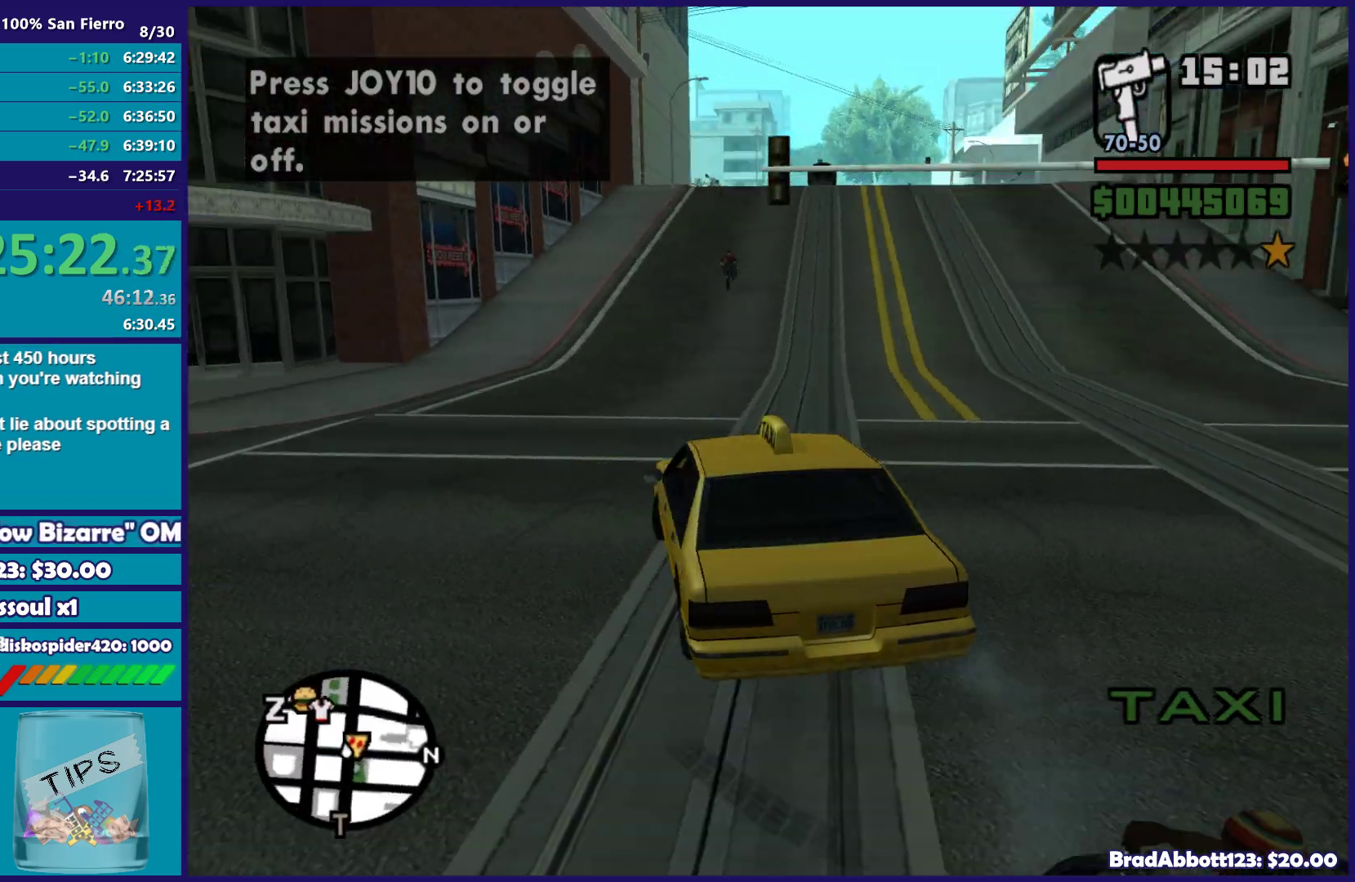
{"buttons": [], "left_stick": "right", "right_stick": "right", "button_events": [[333, "R3", "down"], [467, "R3", "up"]]}
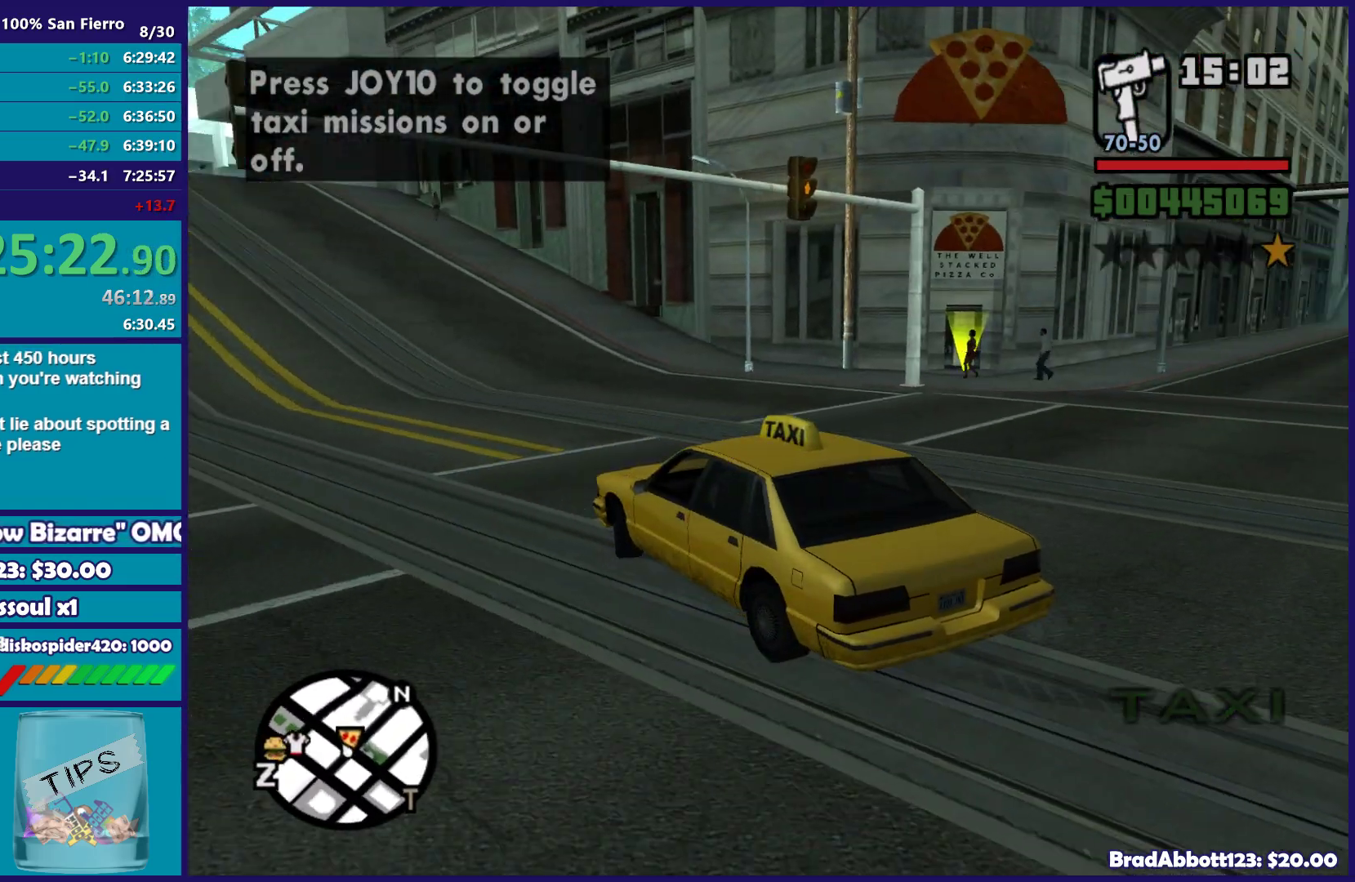
{"buttons": ["R2"], "left_stick": "right", "right_stick": "down-right", "button_events": [[350, "R2", "down"]]}
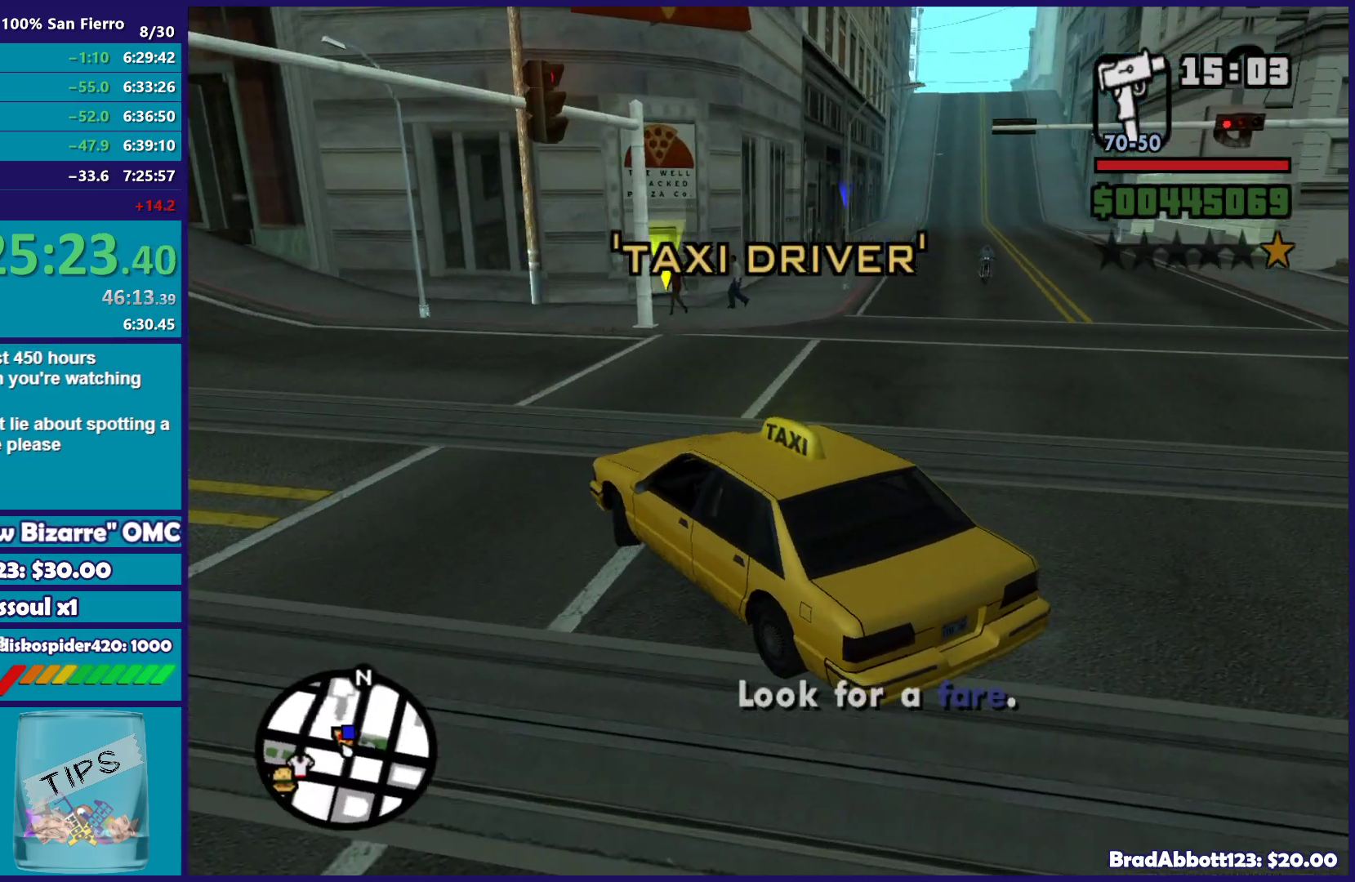
{"buttons": ["R2"], "left_stick": "center", "right_stick": "down", "button_events": []}
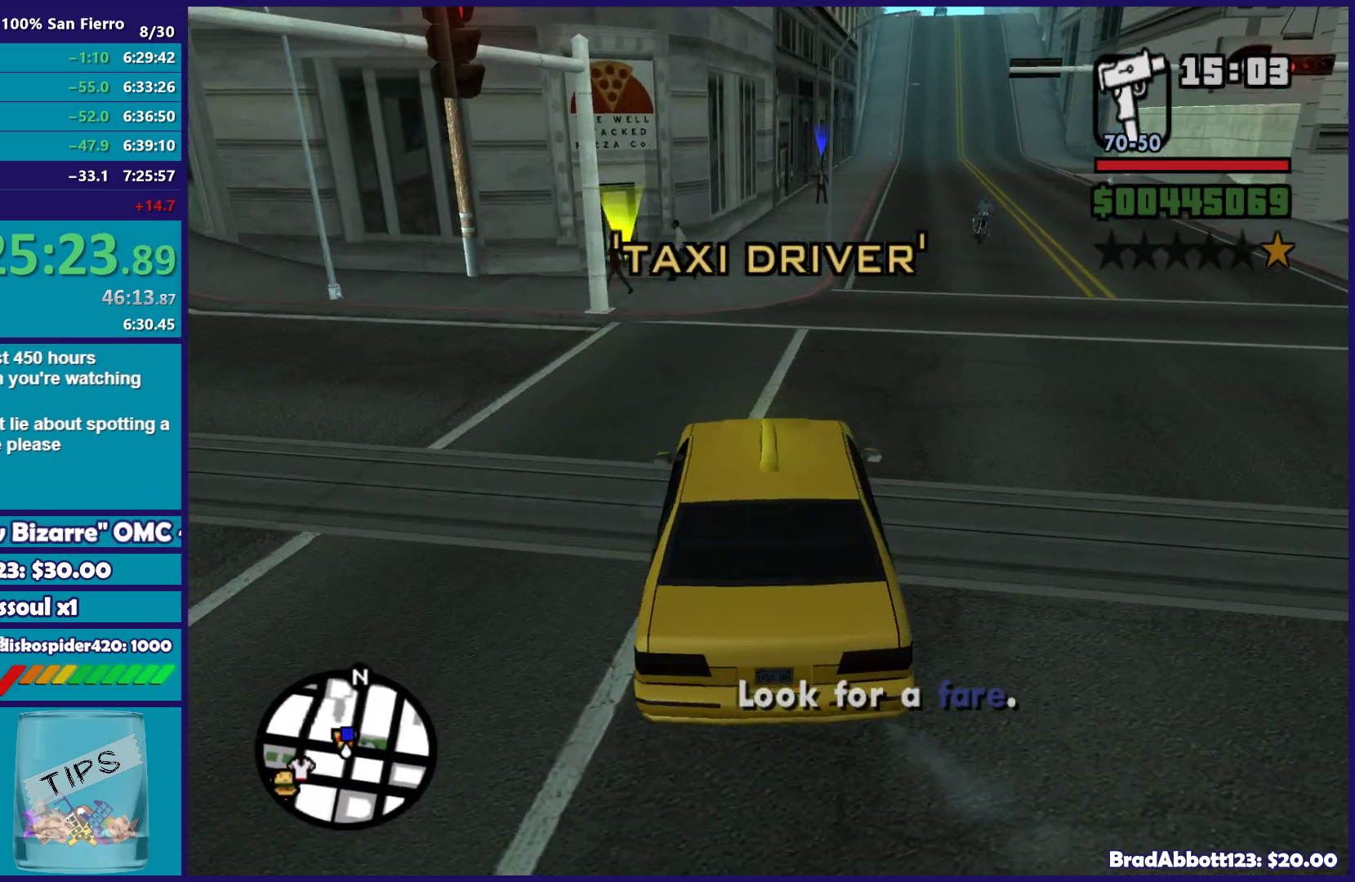
{"buttons": ["R2"], "left_stick": "center", "right_stick": "down", "button_events": []}
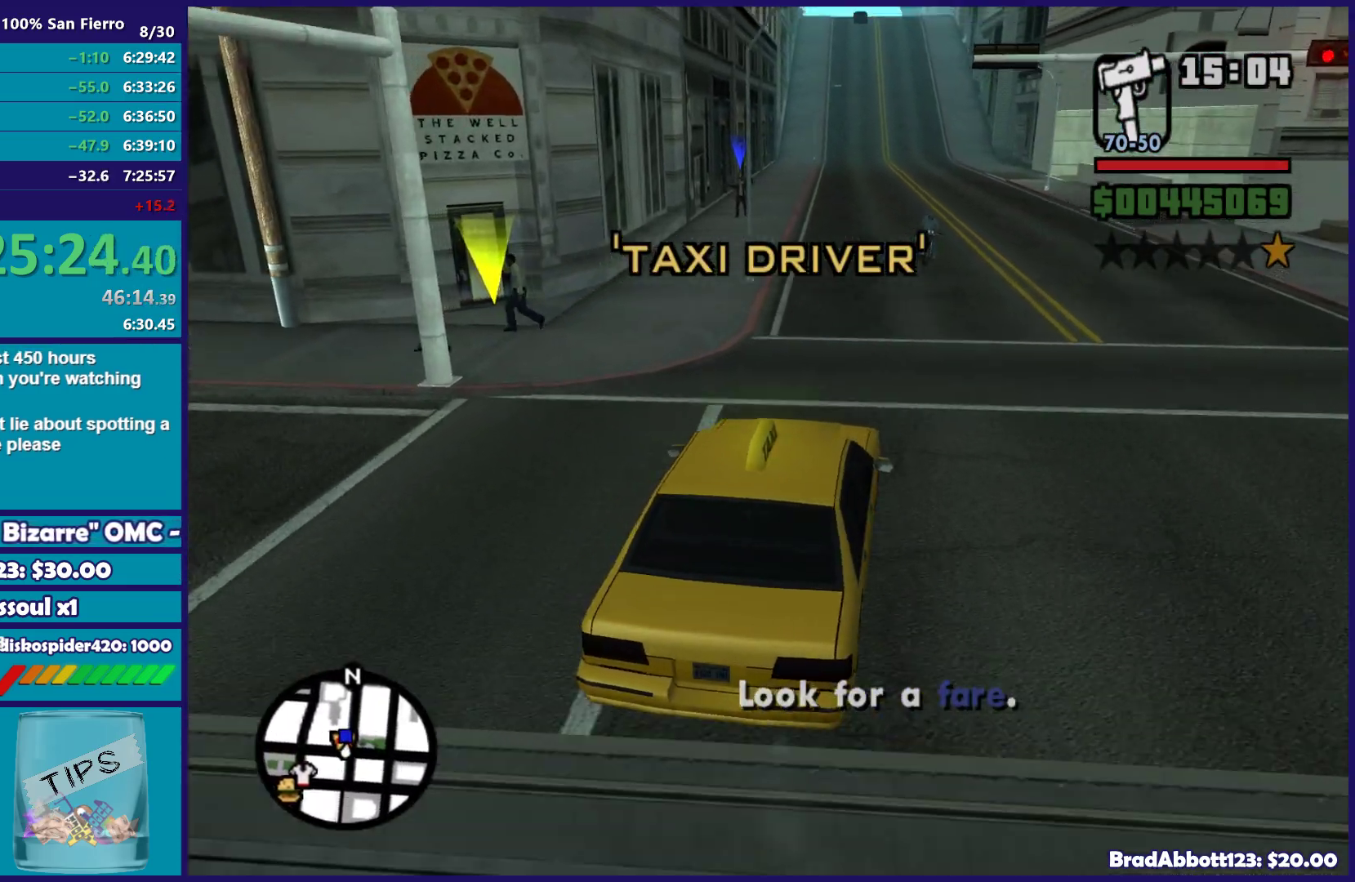
{"buttons": ["R2"], "left_stick": "center", "right_stick": "center", "button_events": []}
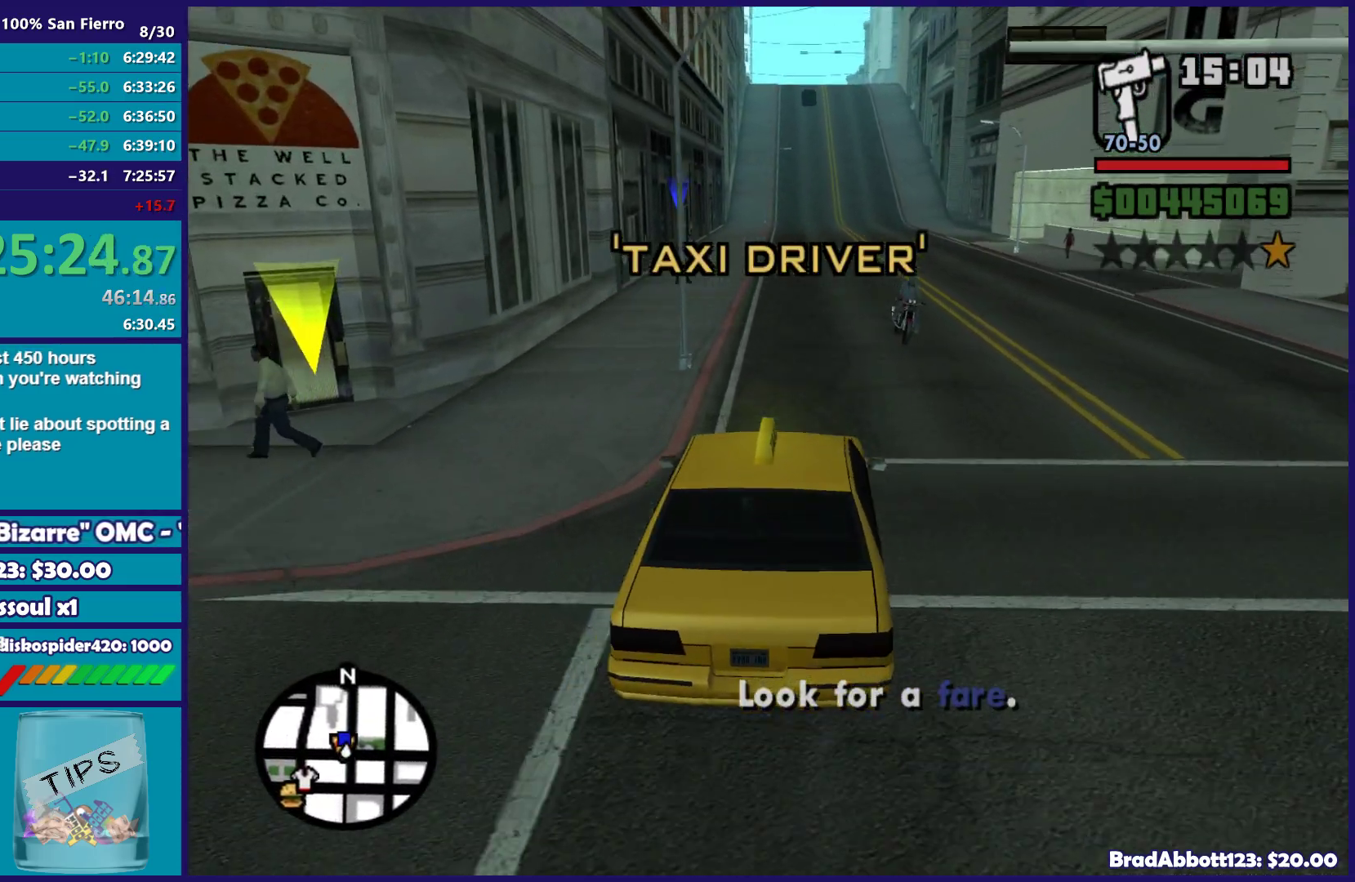
{"buttons": ["R2"], "left_stick": "center", "right_stick": "down-left", "button_events": []}
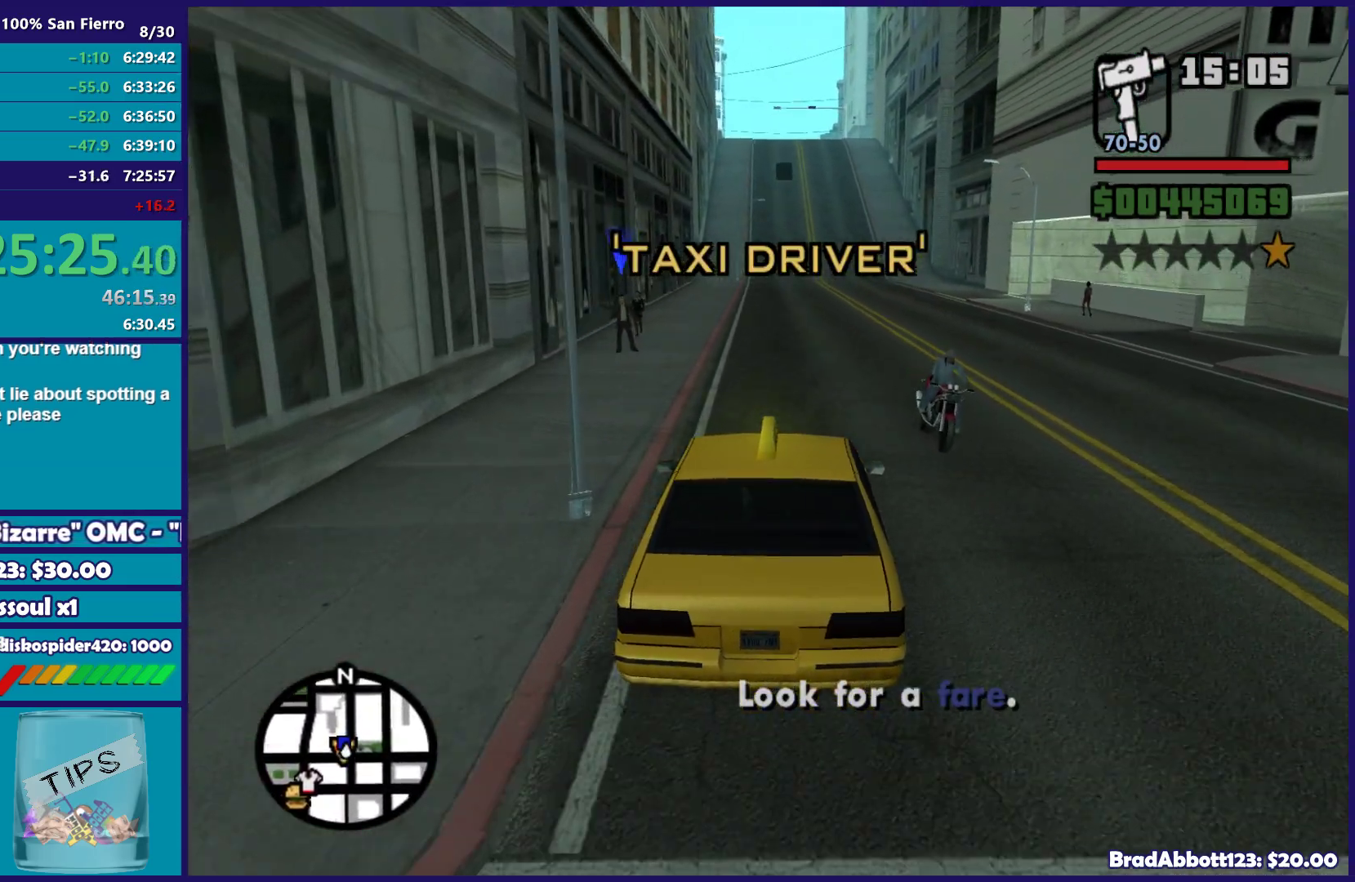
{"buttons": ["R2"], "left_stick": "center", "right_stick": "down-left", "button_events": []}
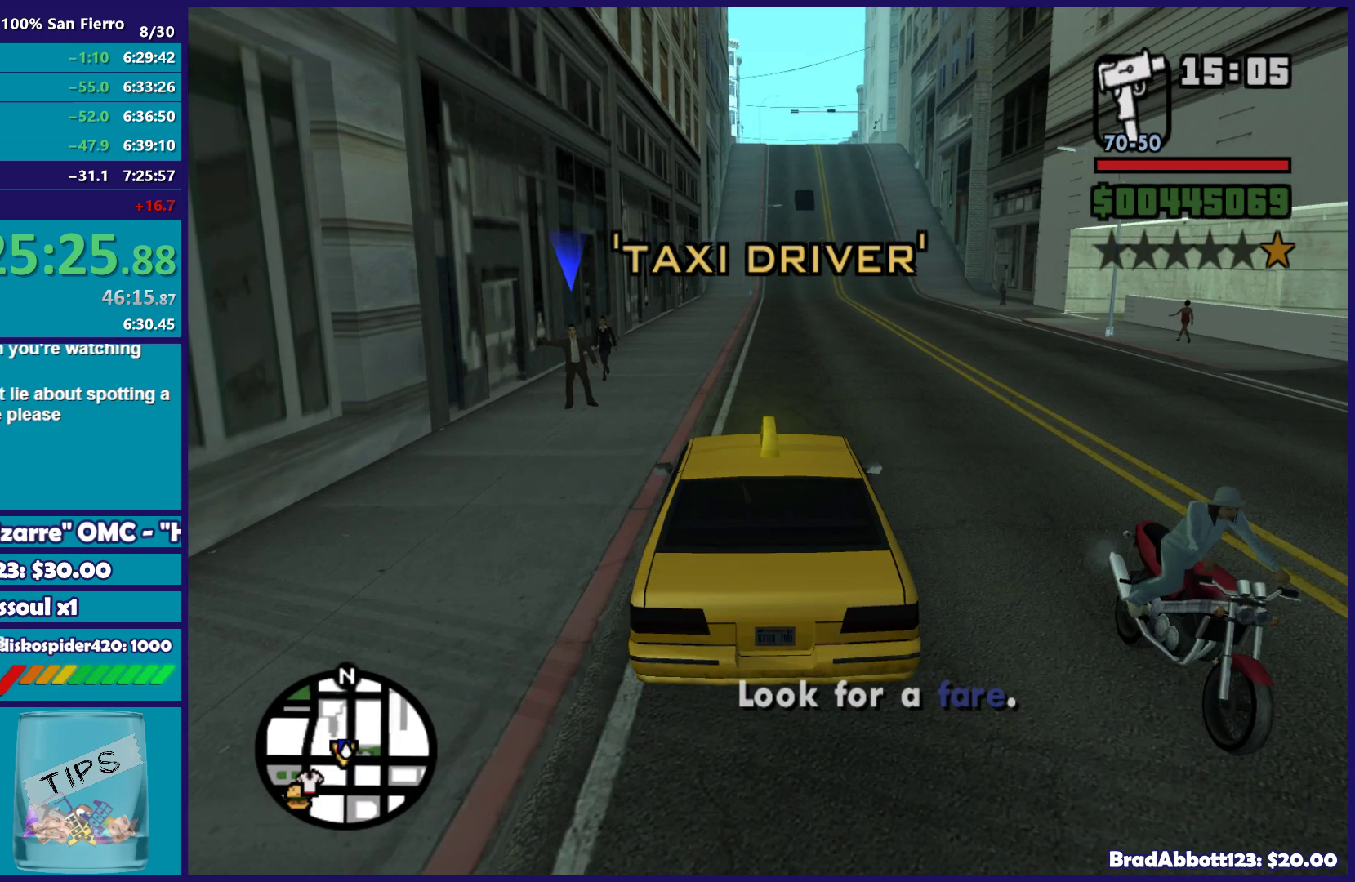
{"buttons": ["L2"], "left_stick": "center", "right_stick": "down-left", "button_events": [[67, "R2", "up"], [200, "L2", "down"]]}
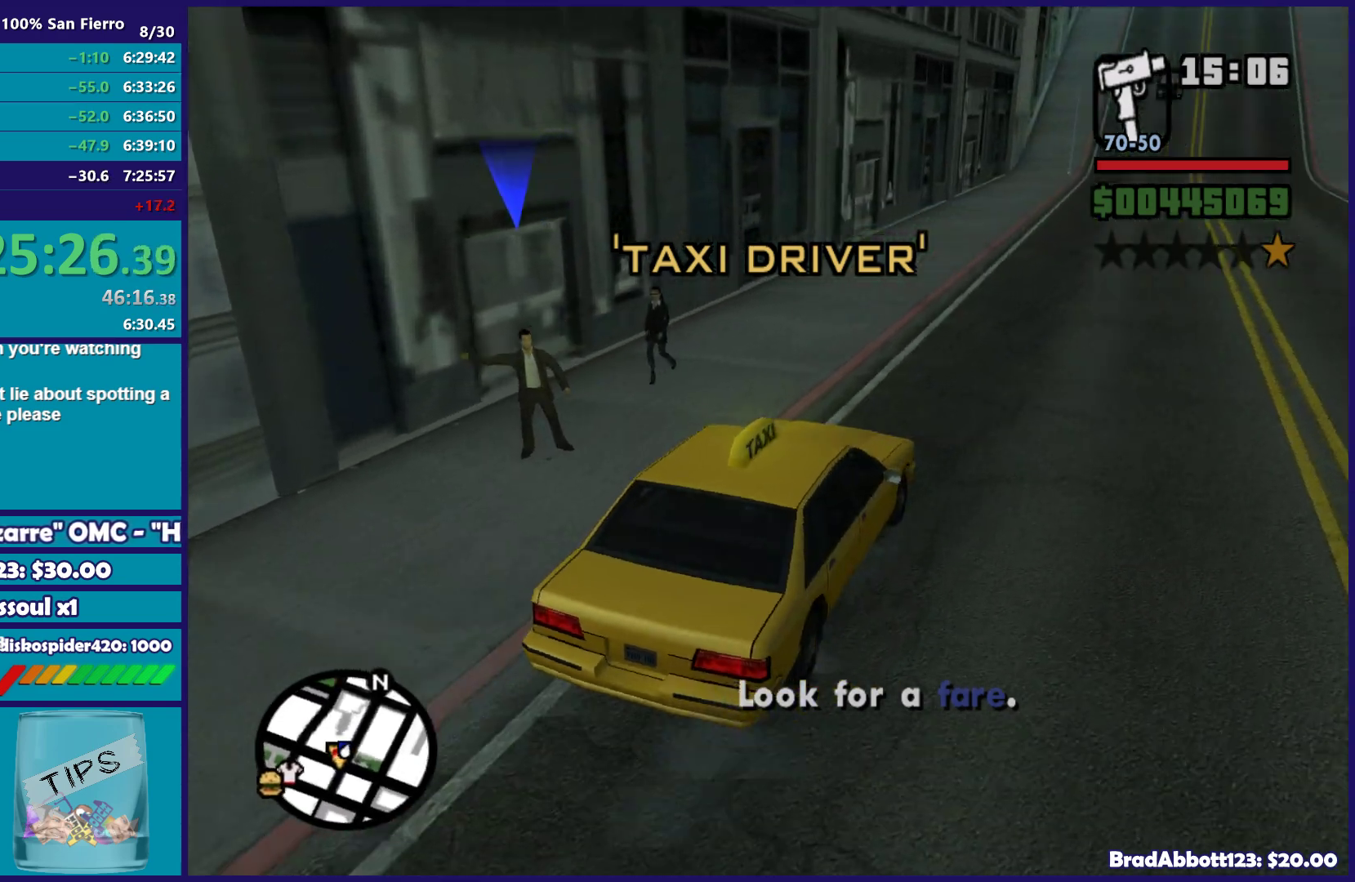
{"buttons": [], "left_stick": "center", "right_stick": "center", "button_events": [[467, "L2", "up"]]}
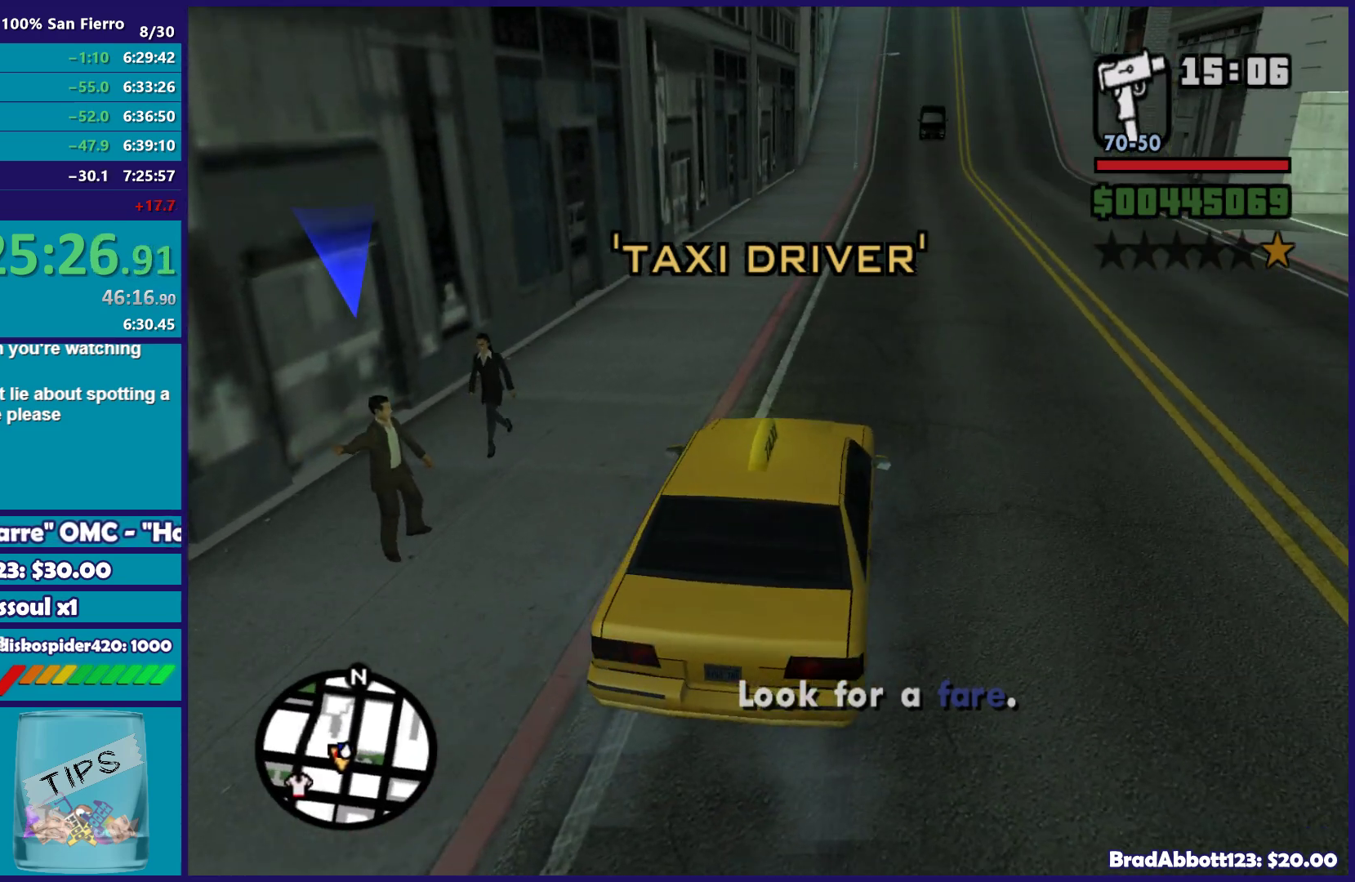
{"buttons": [], "left_stick": "center", "right_stick": "center", "button_events": []}
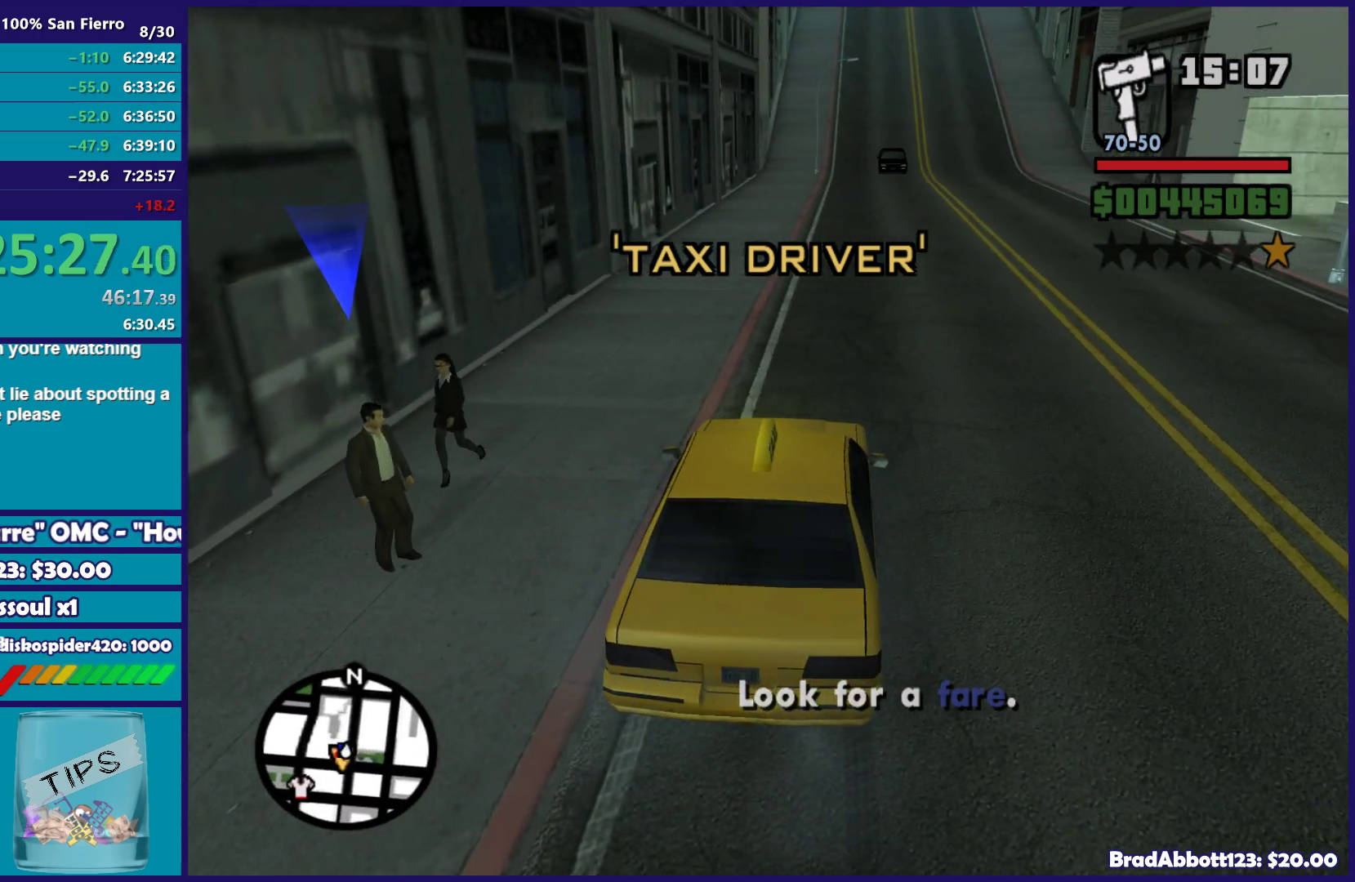
{"buttons": [], "left_stick": "center", "right_stick": "right", "button_events": []}
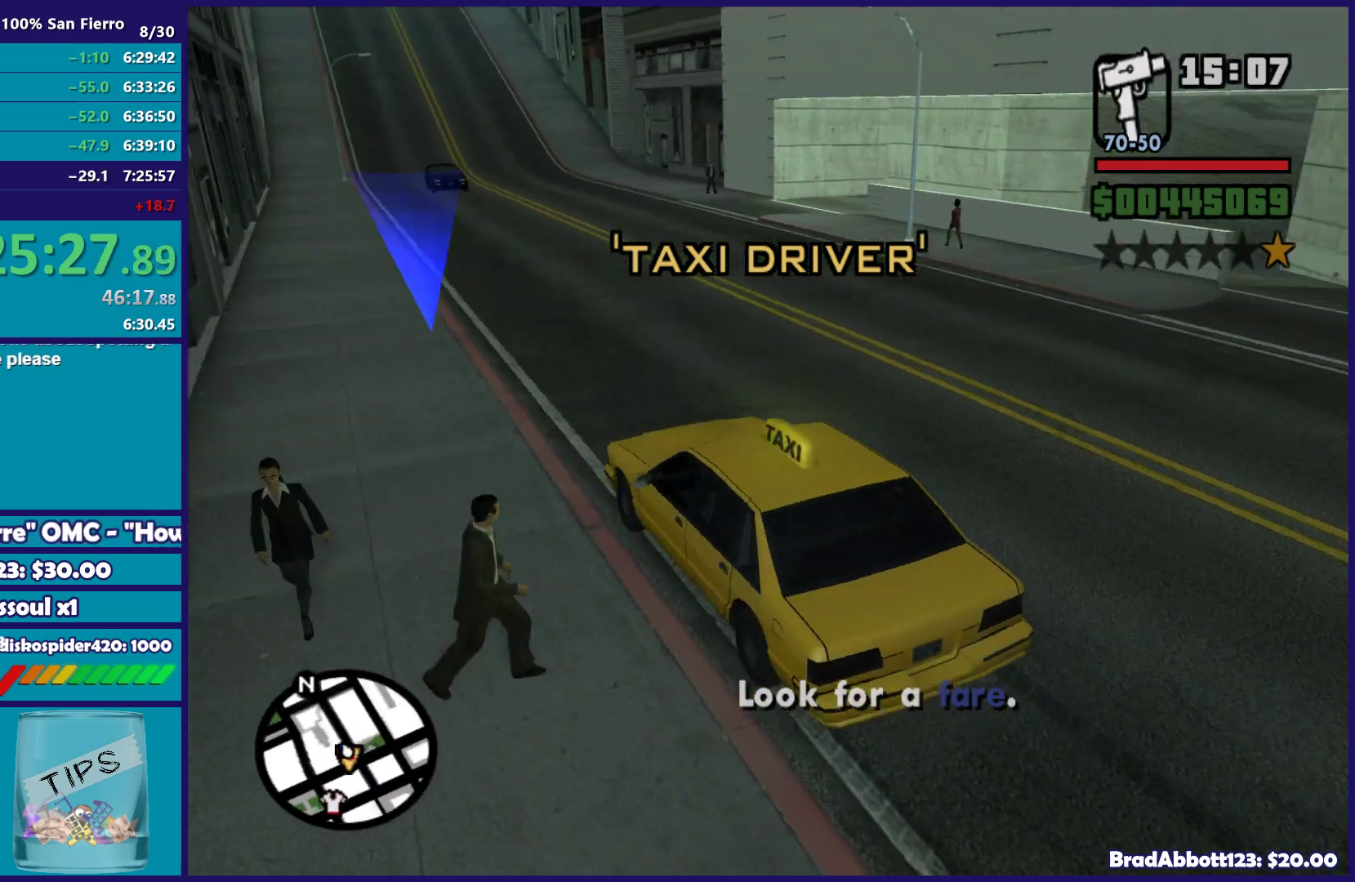
{"buttons": [], "left_stick": "center", "right_stick": "center", "button_events": []}
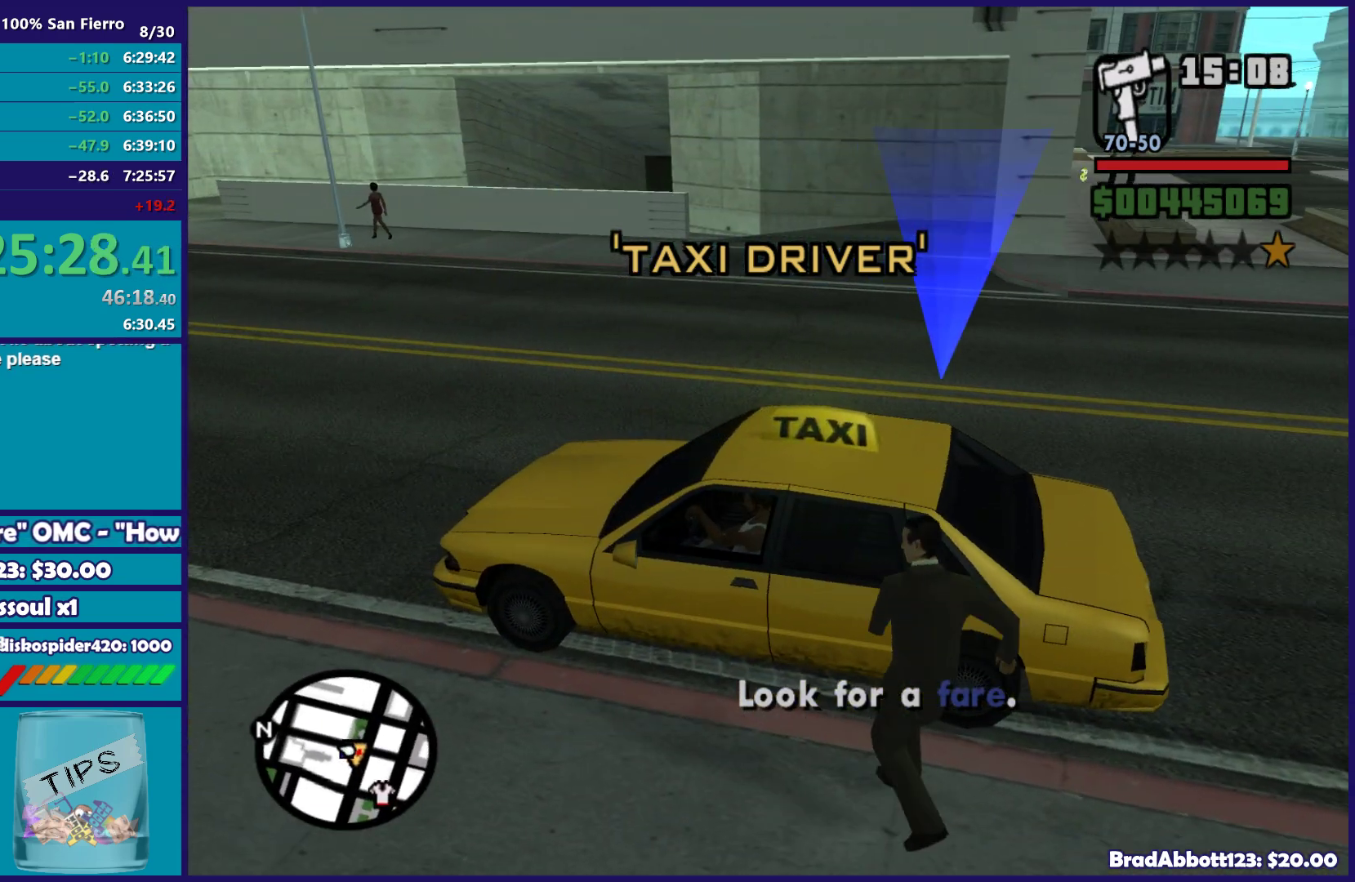
{"buttons": [], "left_stick": "center", "right_stick": "center", "button_events": []}
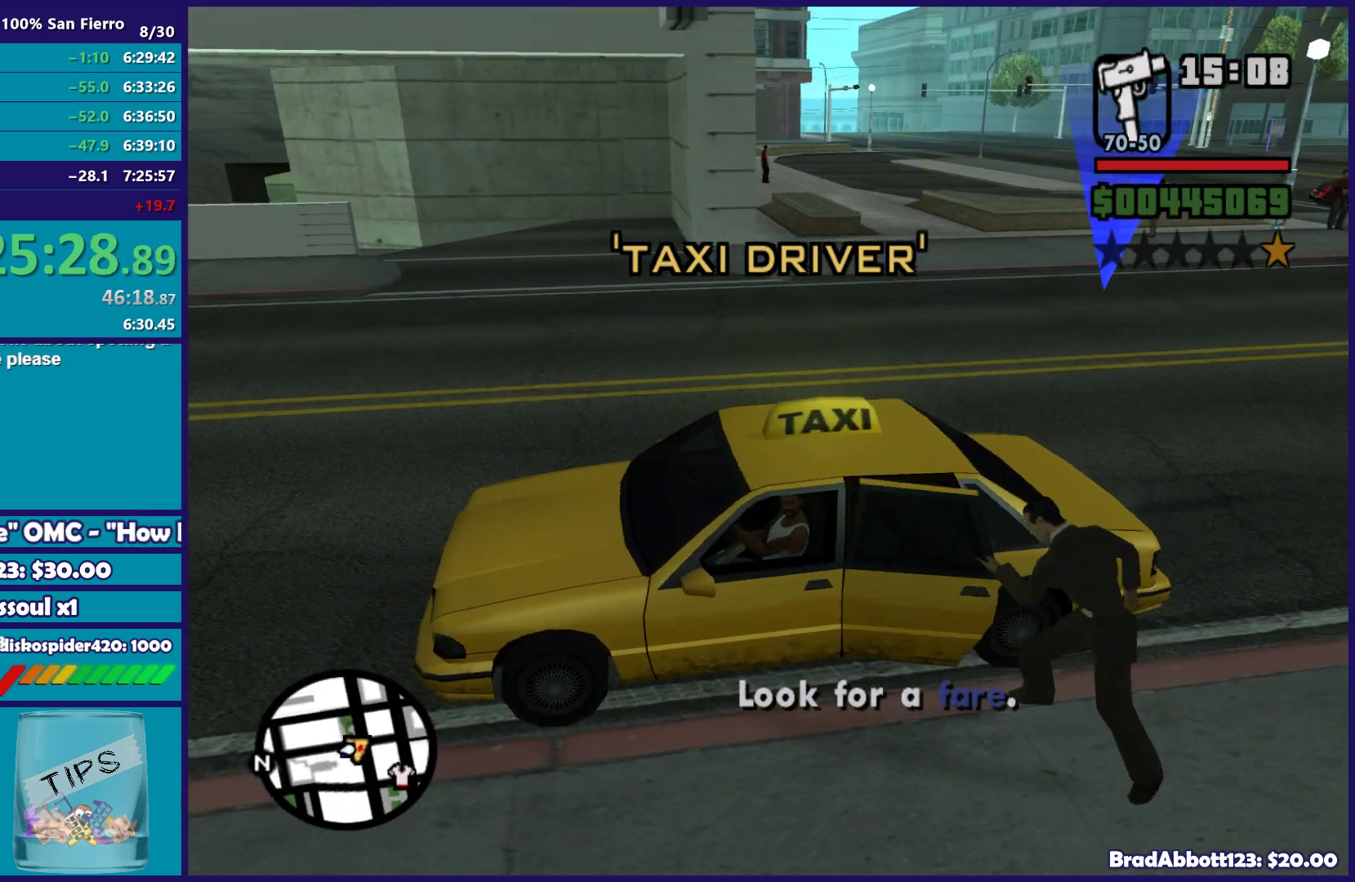
{"buttons": [], "left_stick": "center", "right_stick": "center", "button_events": []}
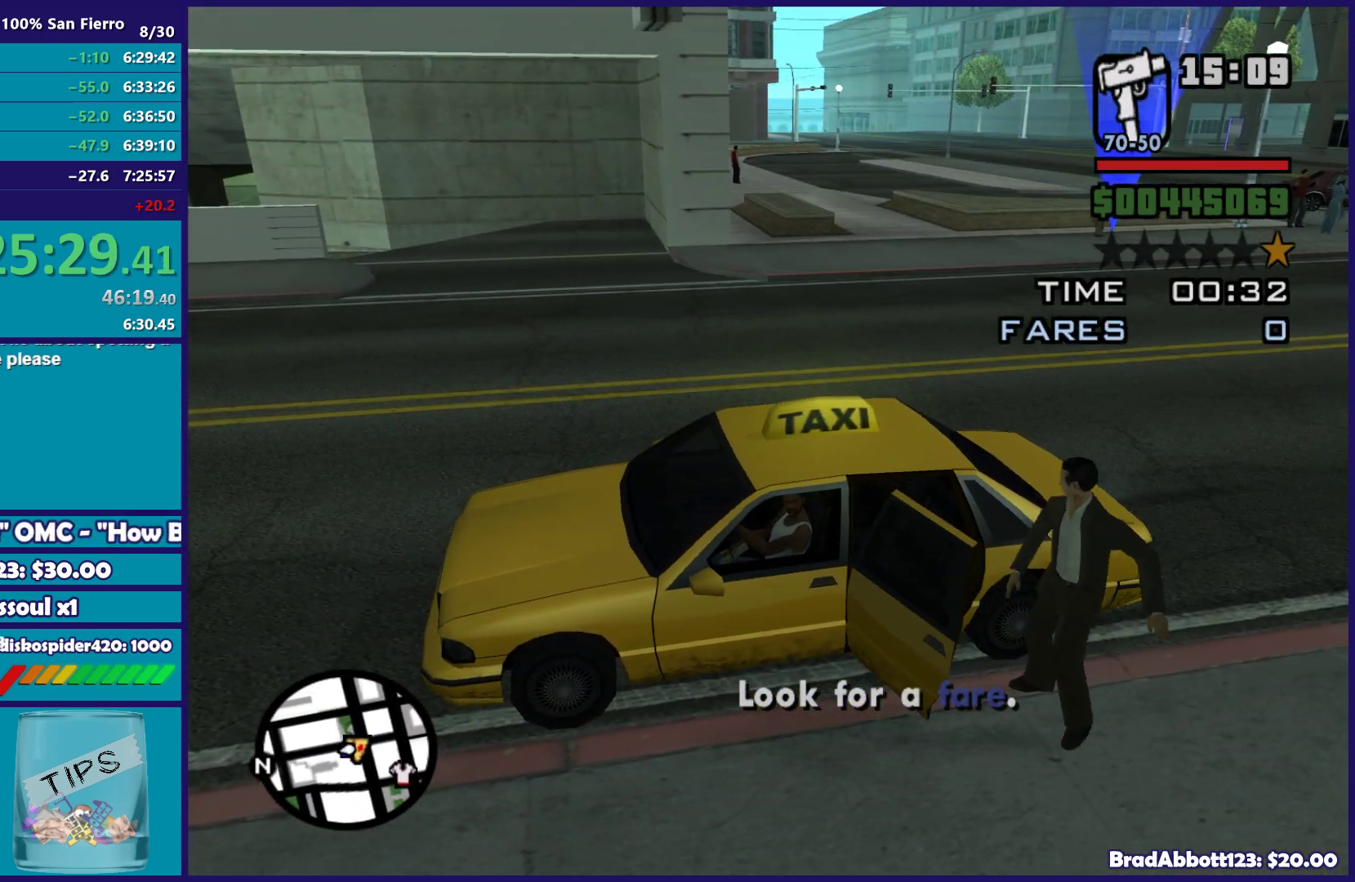
{"buttons": [], "left_stick": "center", "right_stick": "down-left", "button_events": []}
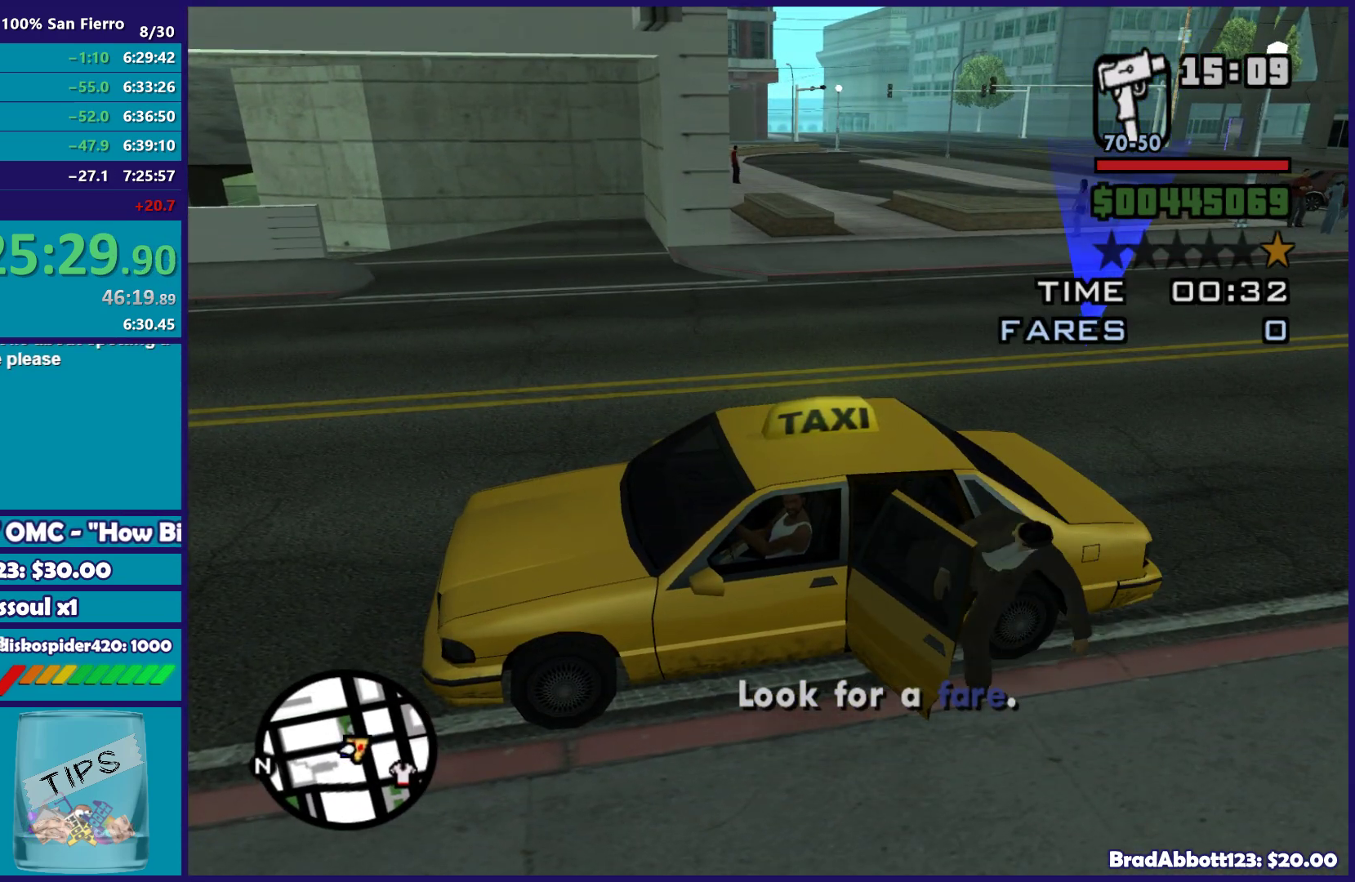
{"buttons": ["R2"], "left_stick": "right", "right_stick": "center", "button_events": [[133, "R2", "down"]]}
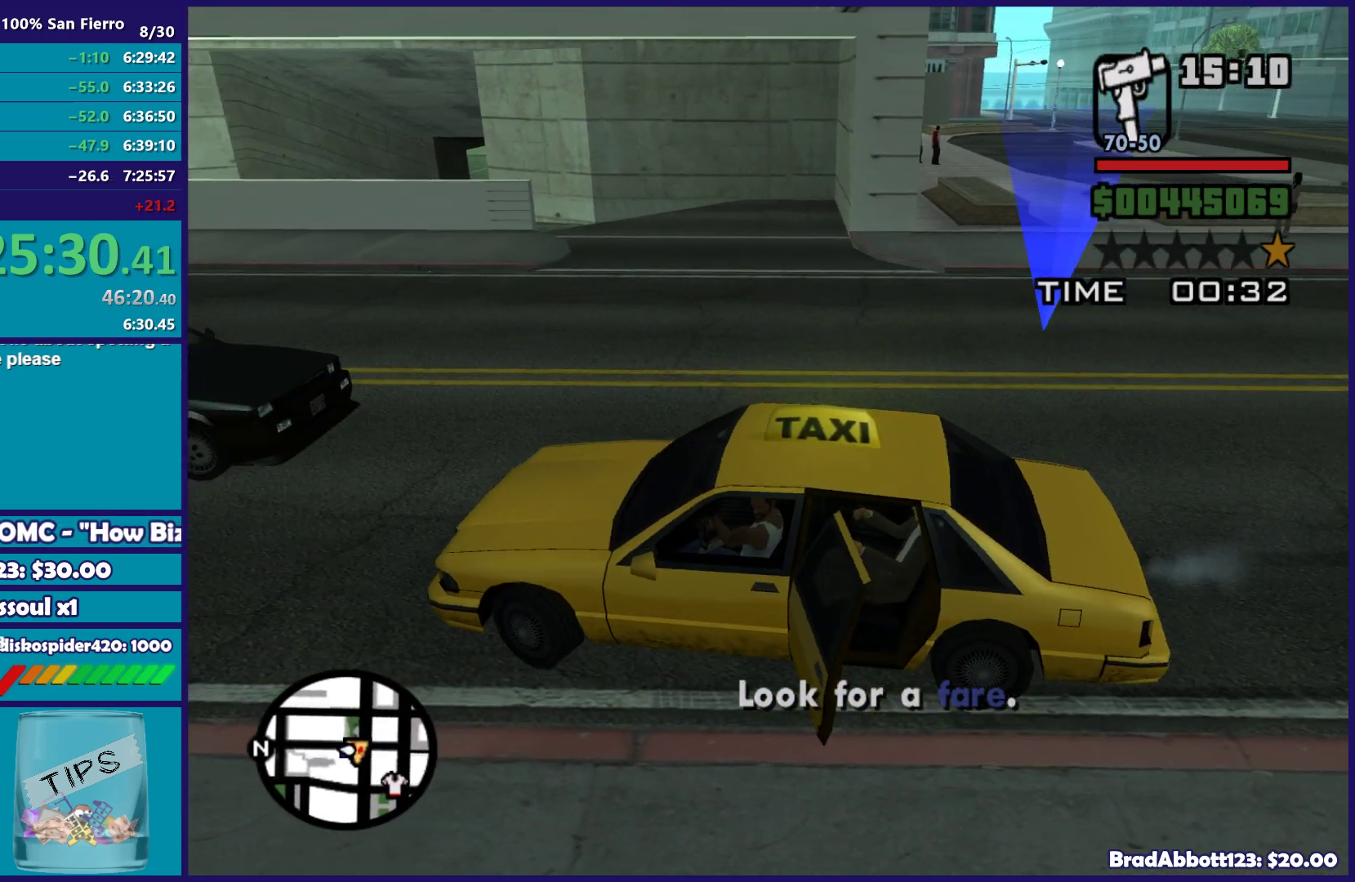
{"buttons": ["R2"], "left_stick": "right", "right_stick": "down-right", "button_events": []}